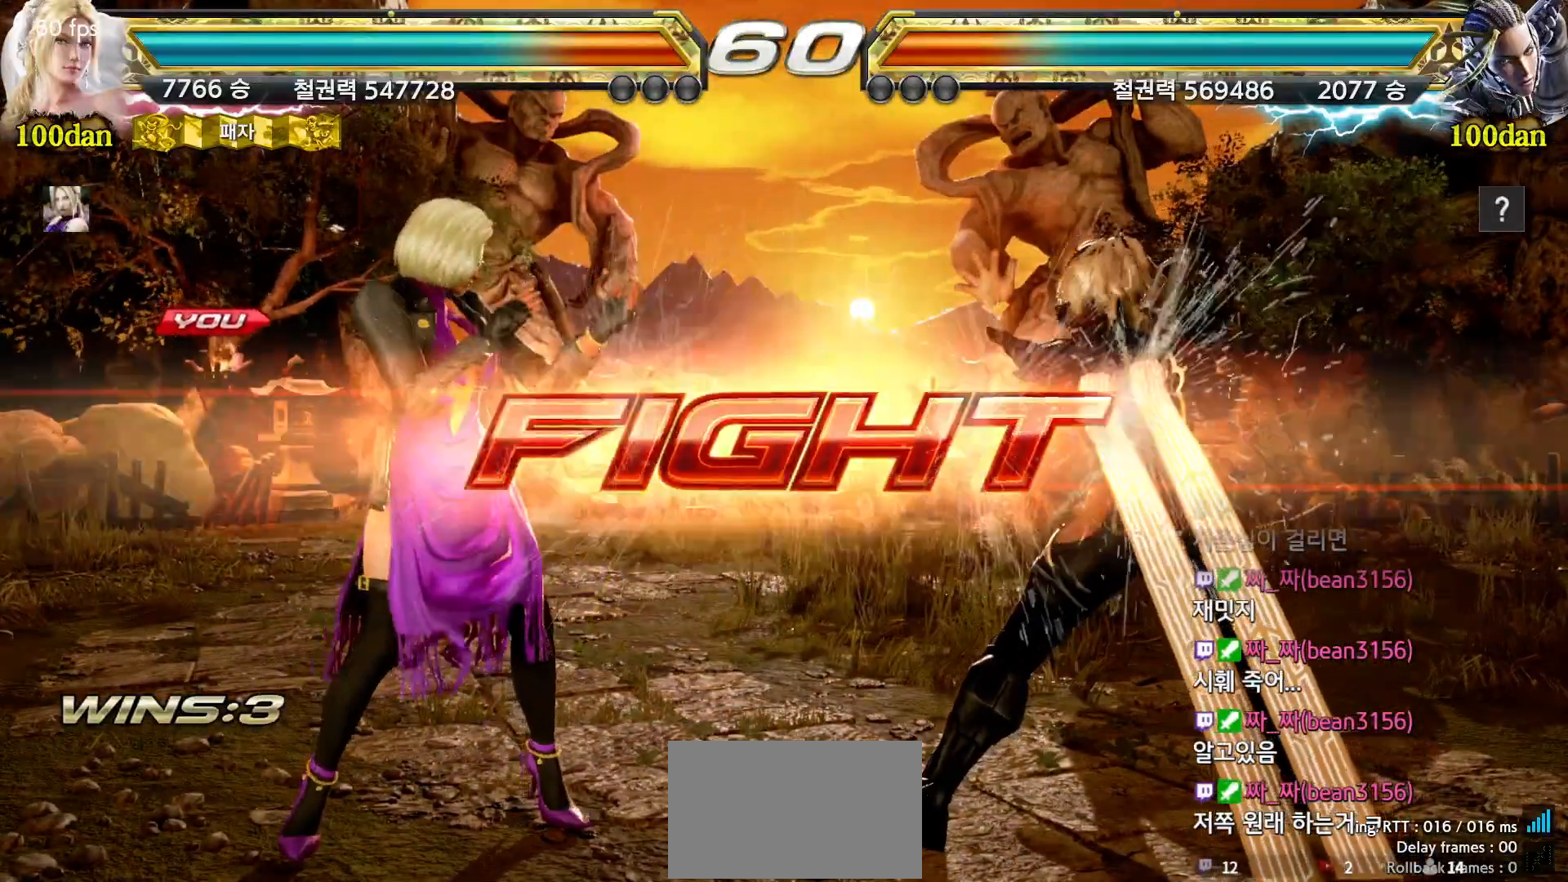
Gameplay with a controller (arcade stick); each line is a JSON object with the inputs held at the frame after it. "events" lists button and stick changes between this image and that frame as [ms after this image, input, new state], when the widget could be followed in between. Not read: L3 R3.
{"buttons": [], "left_stick": "left", "events": [[83, "left_stick", "down"], [150, "left_stick", "center"], [283, "left_stick", "left"], [333, "left_stick", "center"], [400, "left_stick", "left"]]}
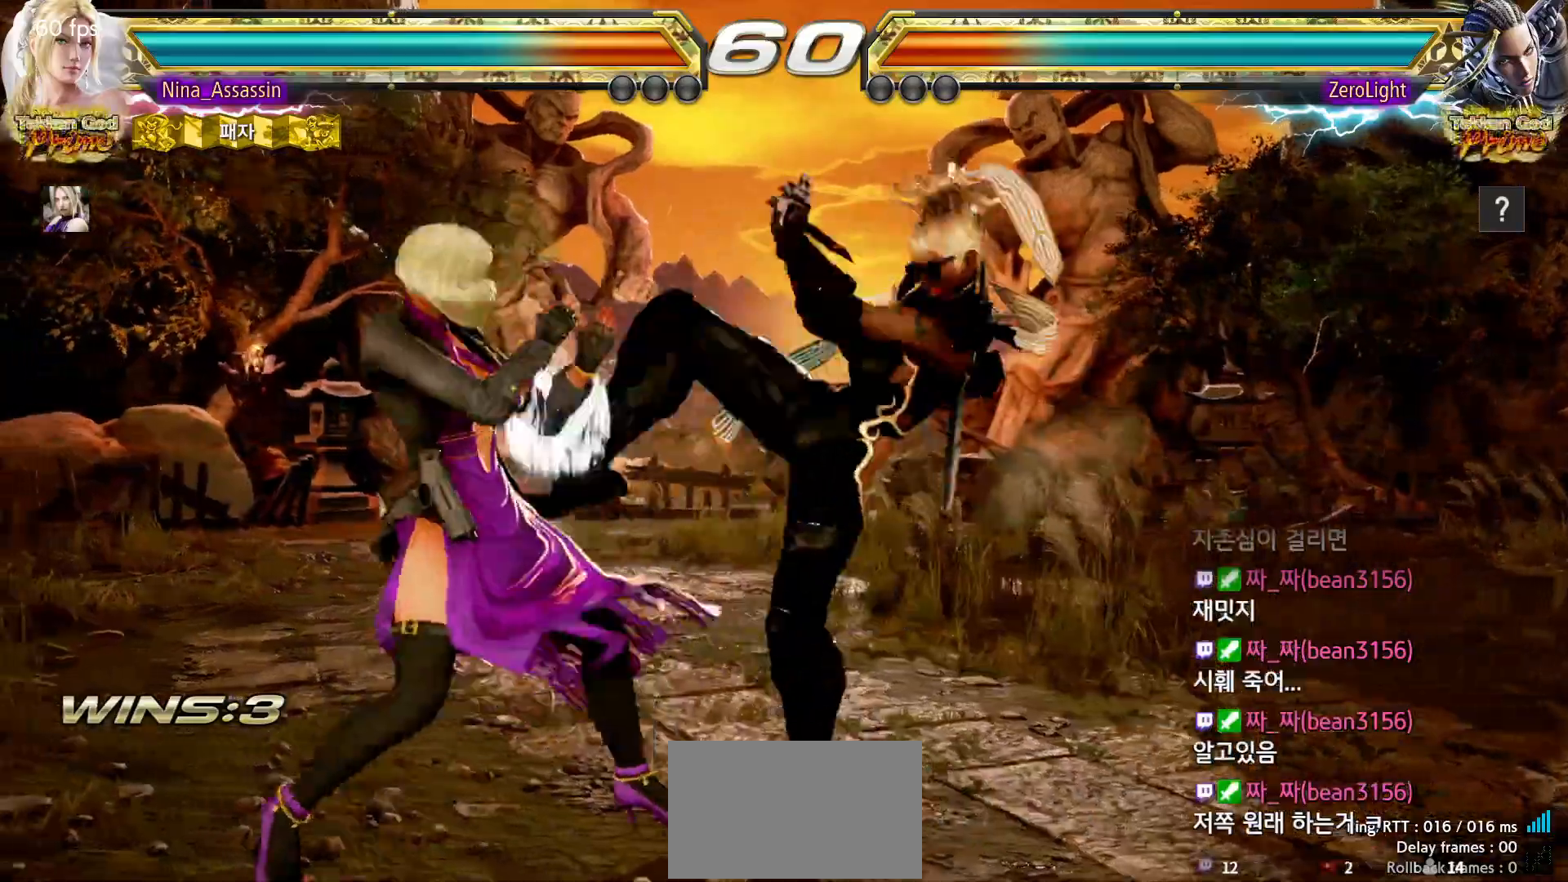
{"buttons": [], "left_stick": "center", "events": [[283, "left_stick", "down-right"], [300, "SQUARE", "down"], [367, "SQUARE", "up"], [417, "TRIANGLE", "down"], [417, "left_stick", "center"], [500, "TRIANGLE", "up"]]}
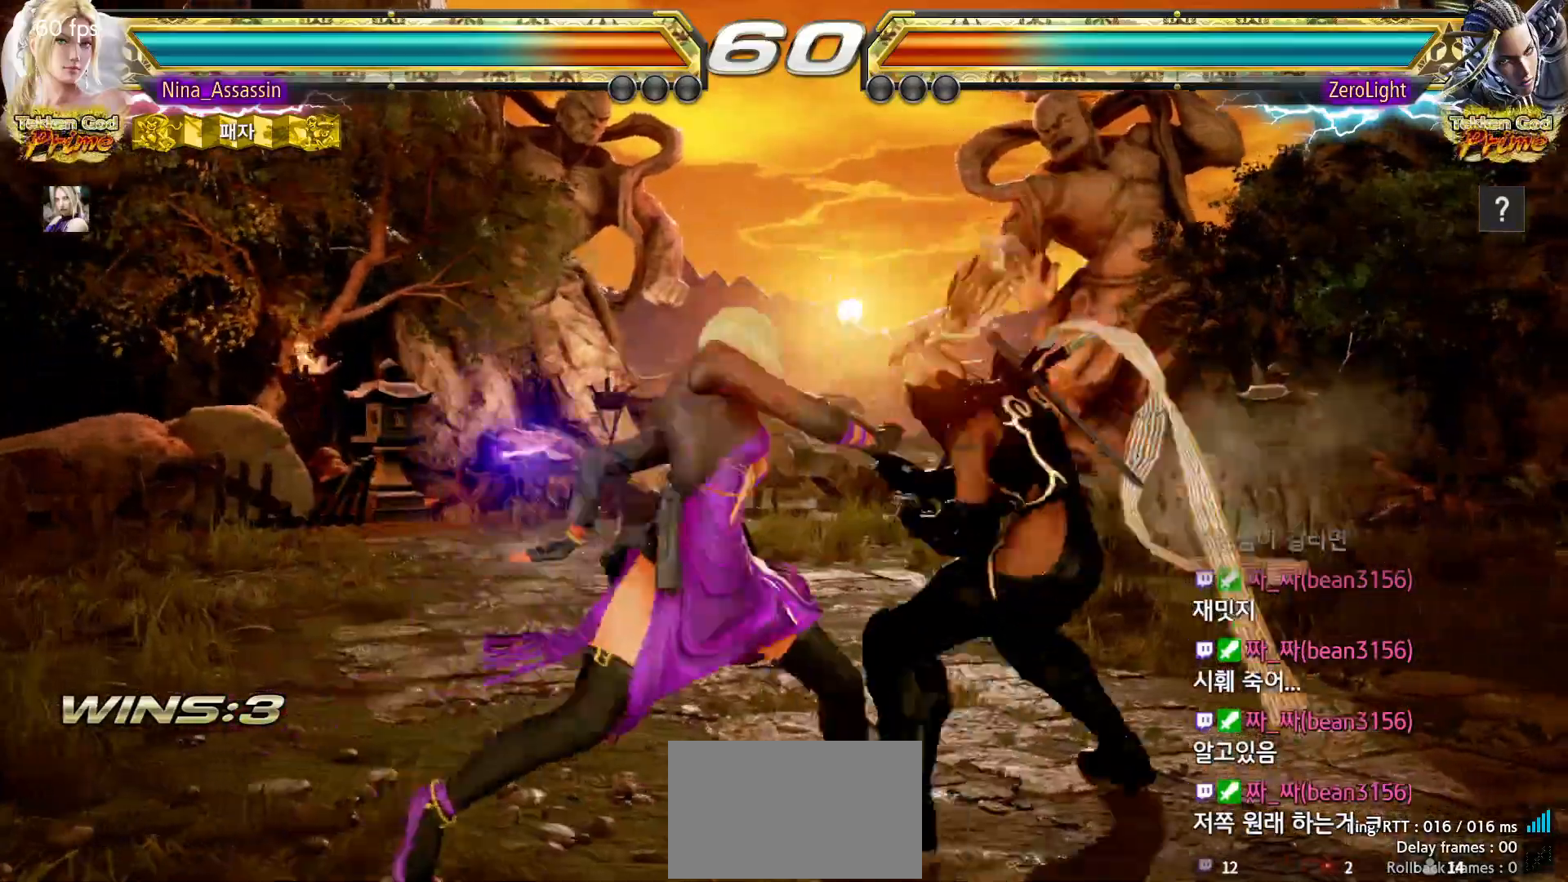
{"buttons": [], "left_stick": "center", "events": []}
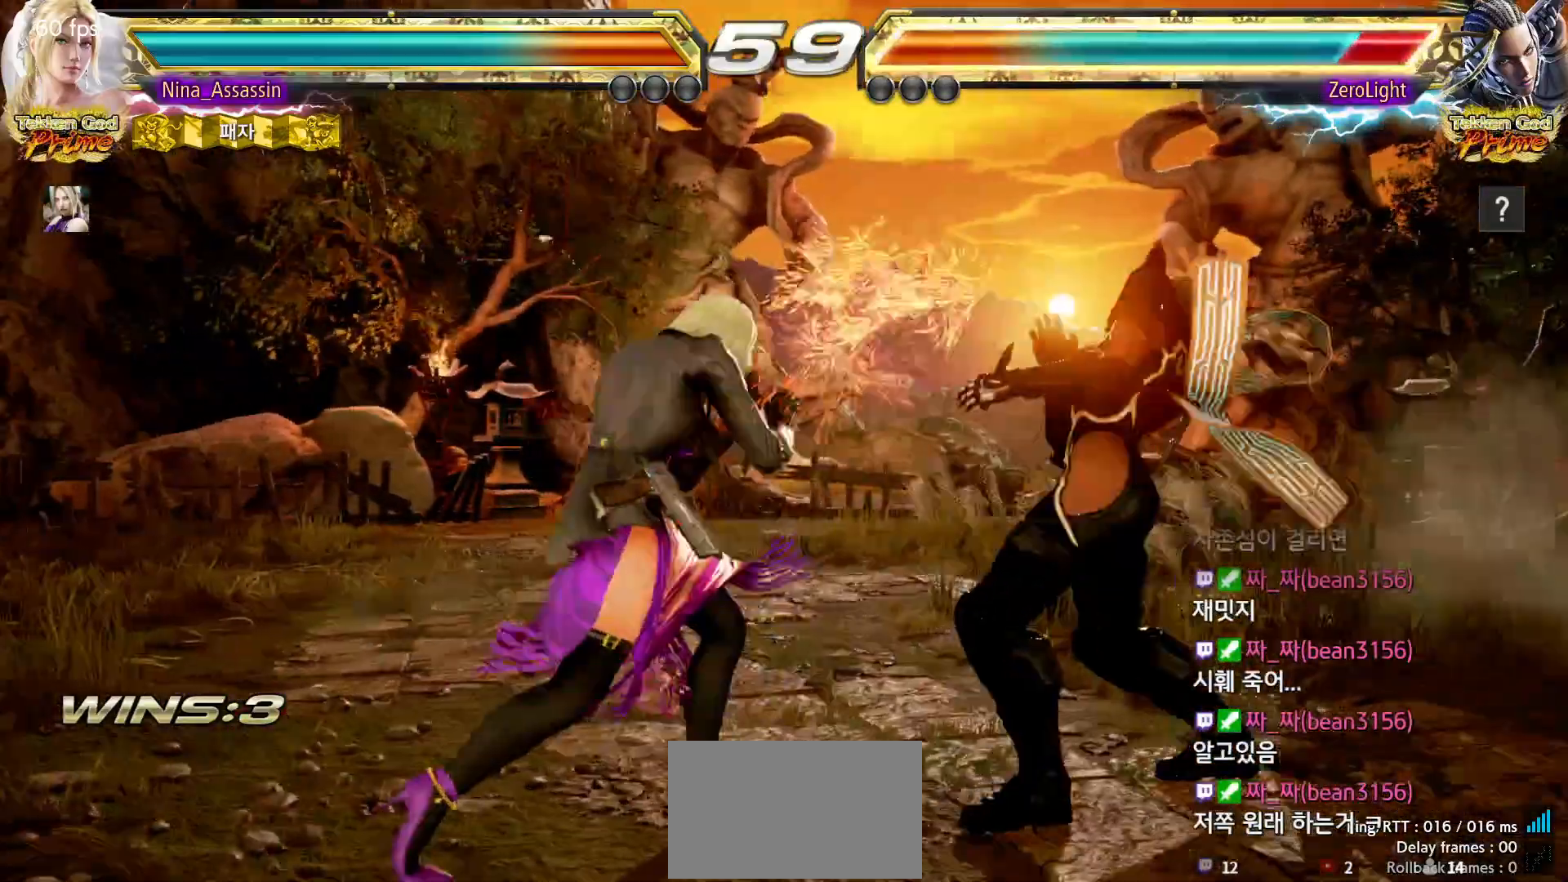
{"buttons": [], "left_stick": "center", "events": [[67, "left_stick", "up-right"], [117, "SQUARE", "down"], [167, "SQUARE", "up"], [200, "SQUARE", "down"], [233, "SQUARE", "up"], [283, "SQUARE", "down"], [317, "left_stick", "center"], [333, "SQUARE", "up"], [367, "SQUARE", "down"], [383, "SQUARE", "up"]]}
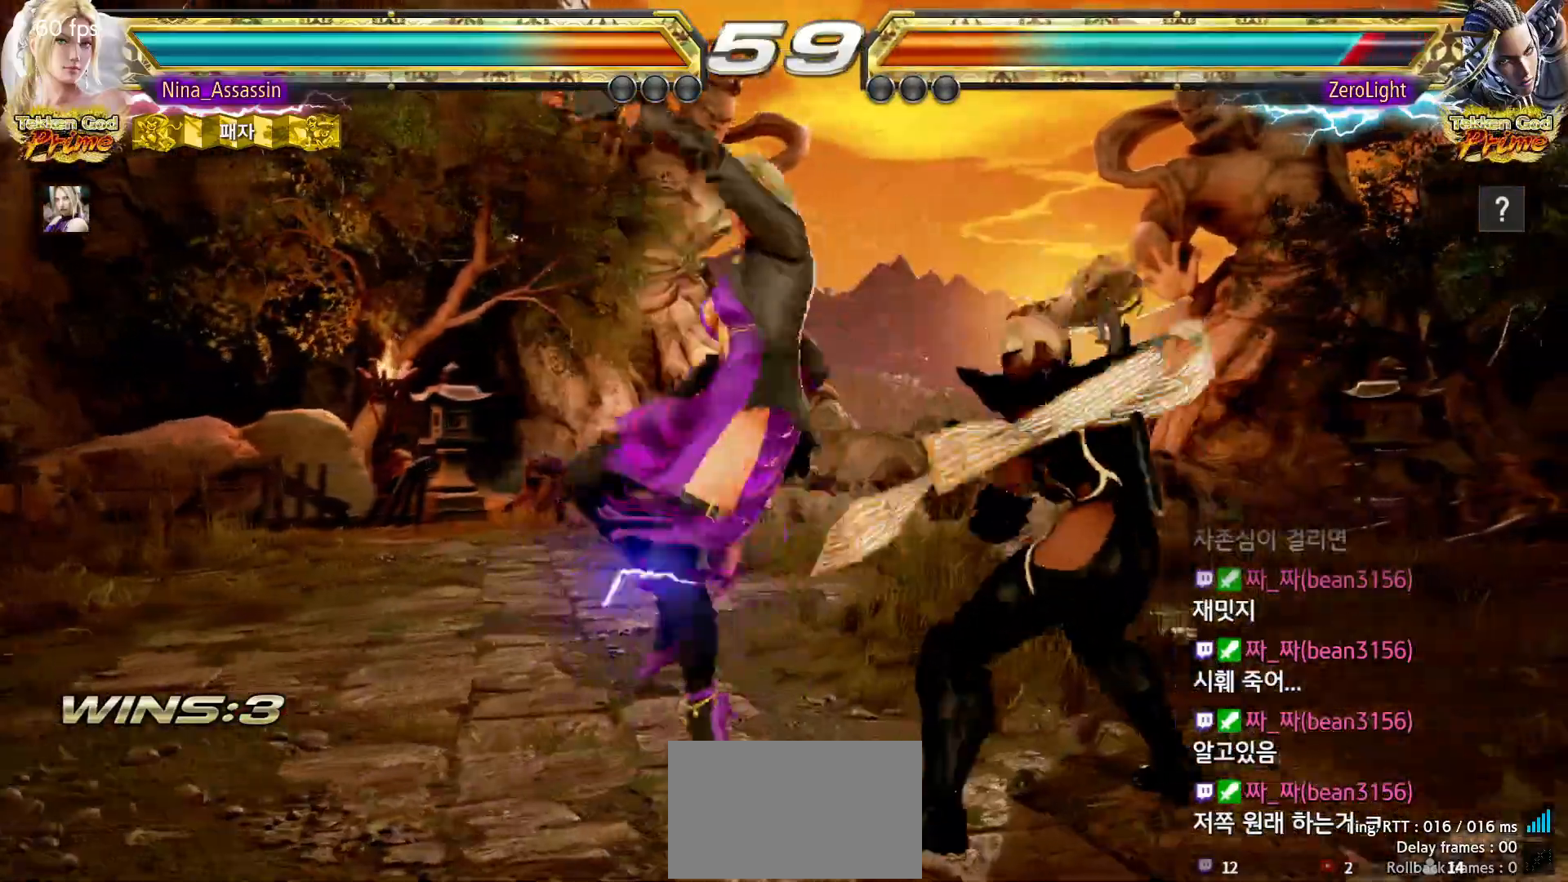
{"buttons": [], "left_stick": "center", "events": [[417, "left_stick", "left"], [483, "left_stick", "center"]]}
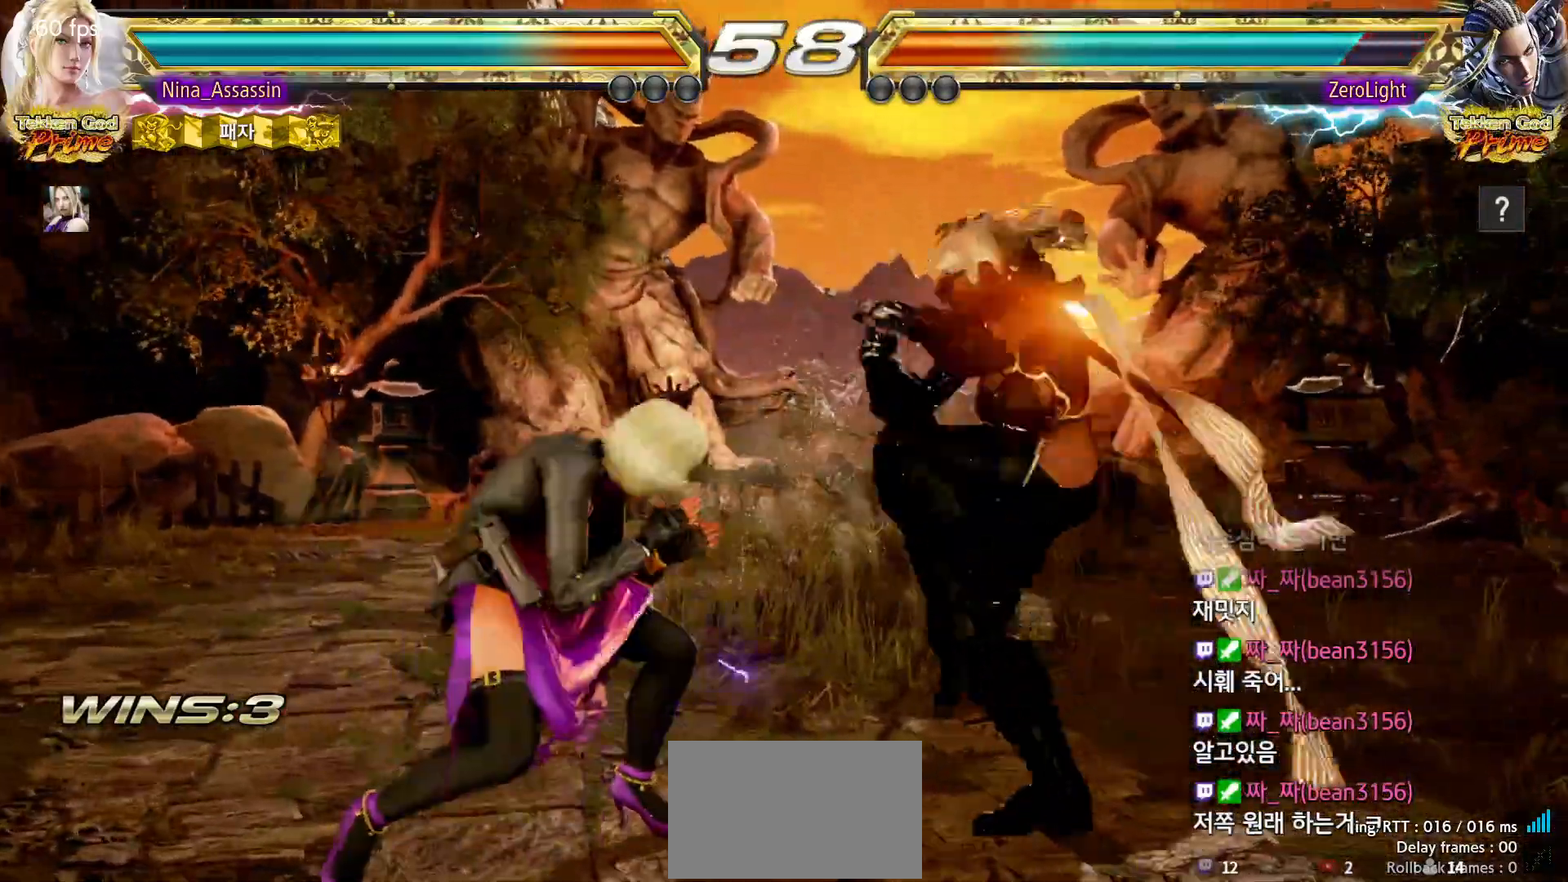
{"buttons": [], "left_stick": "center"}
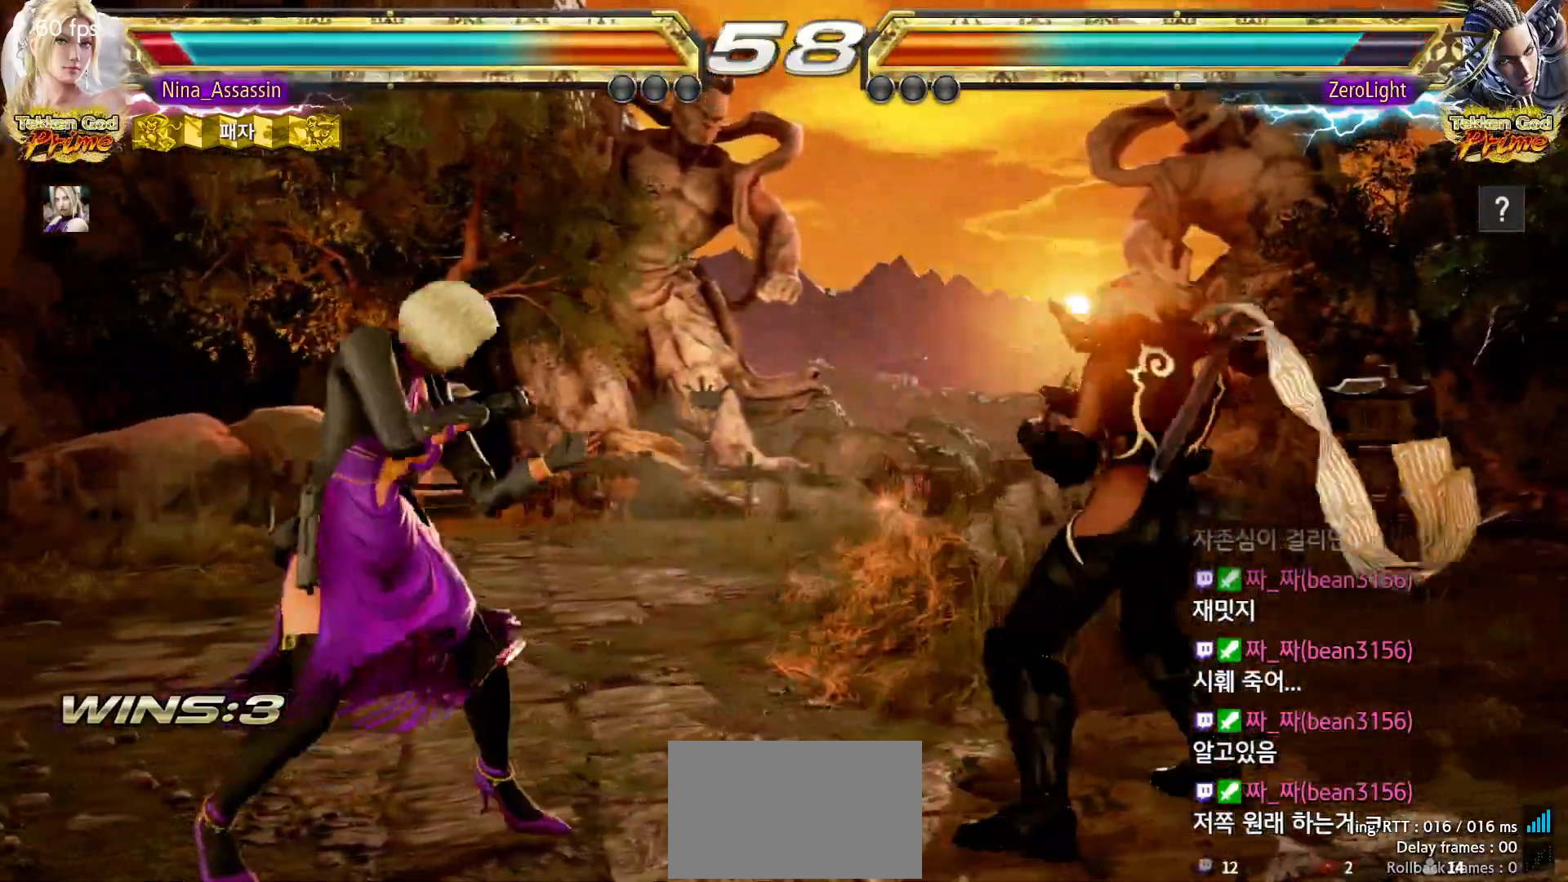
{"buttons": [], "left_stick": "left"}
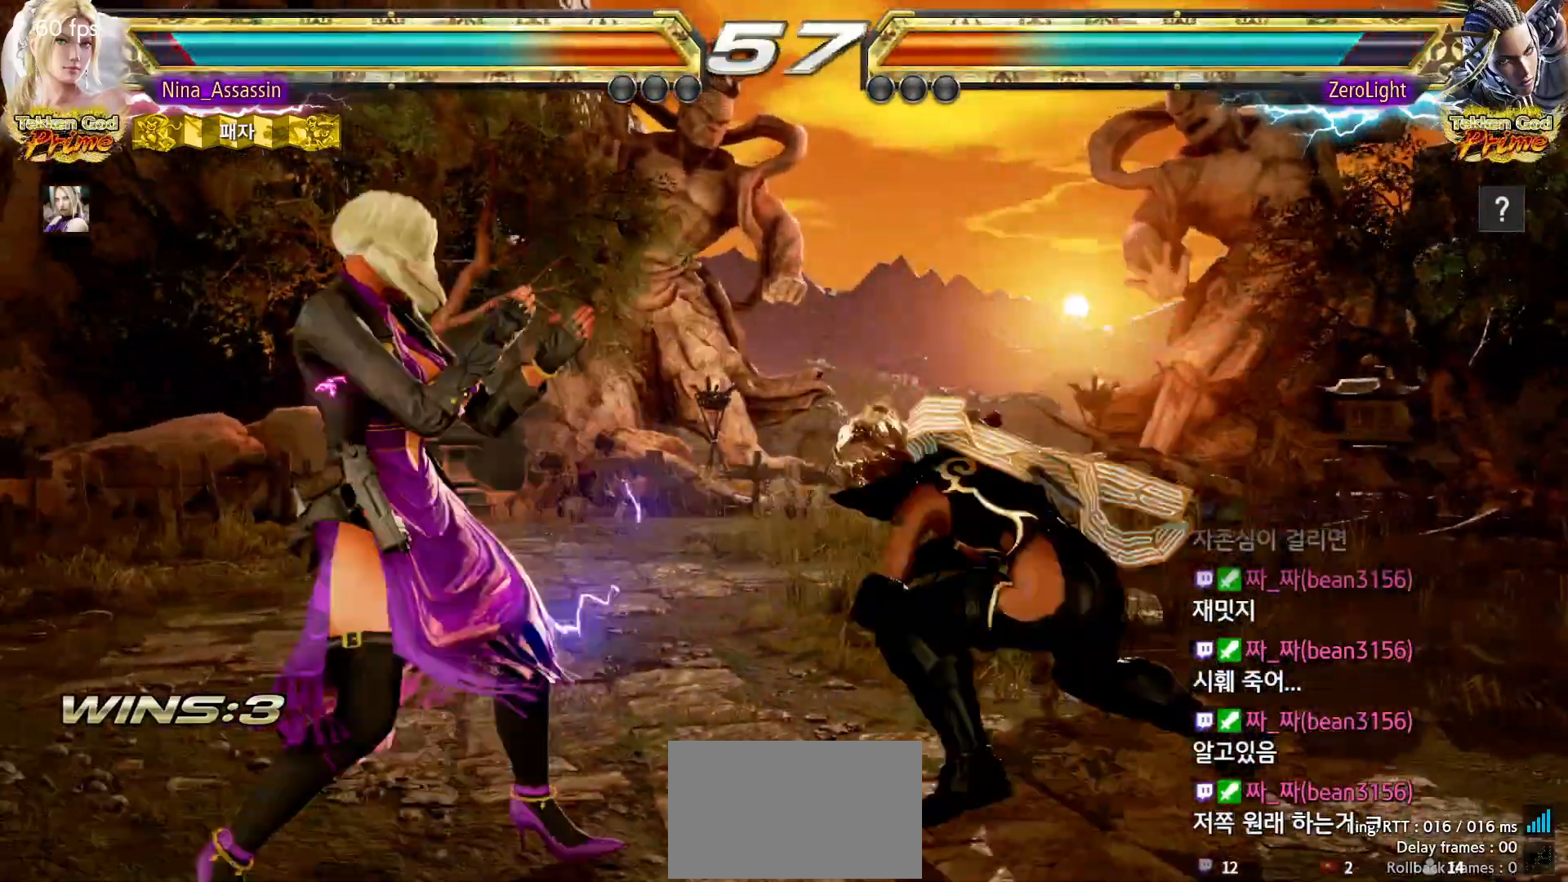
{"buttons": [], "left_stick": "left", "events": [[67, "left_stick", "down"], [117, "left_stick", "center"], [233, "left_stick", "left"]]}
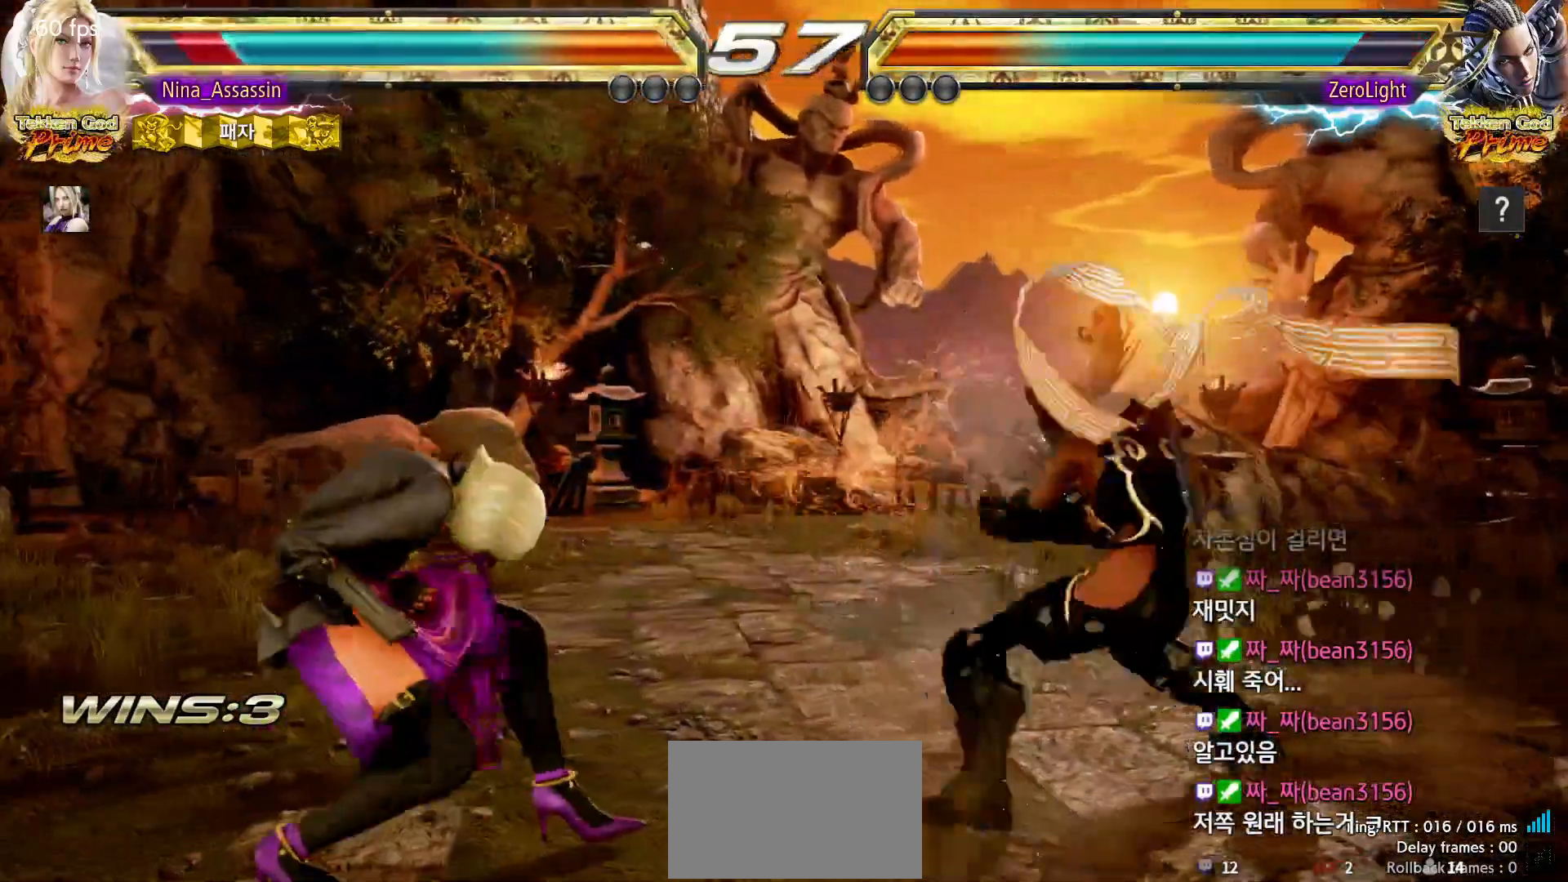
{"buttons": [], "left_stick": "left"}
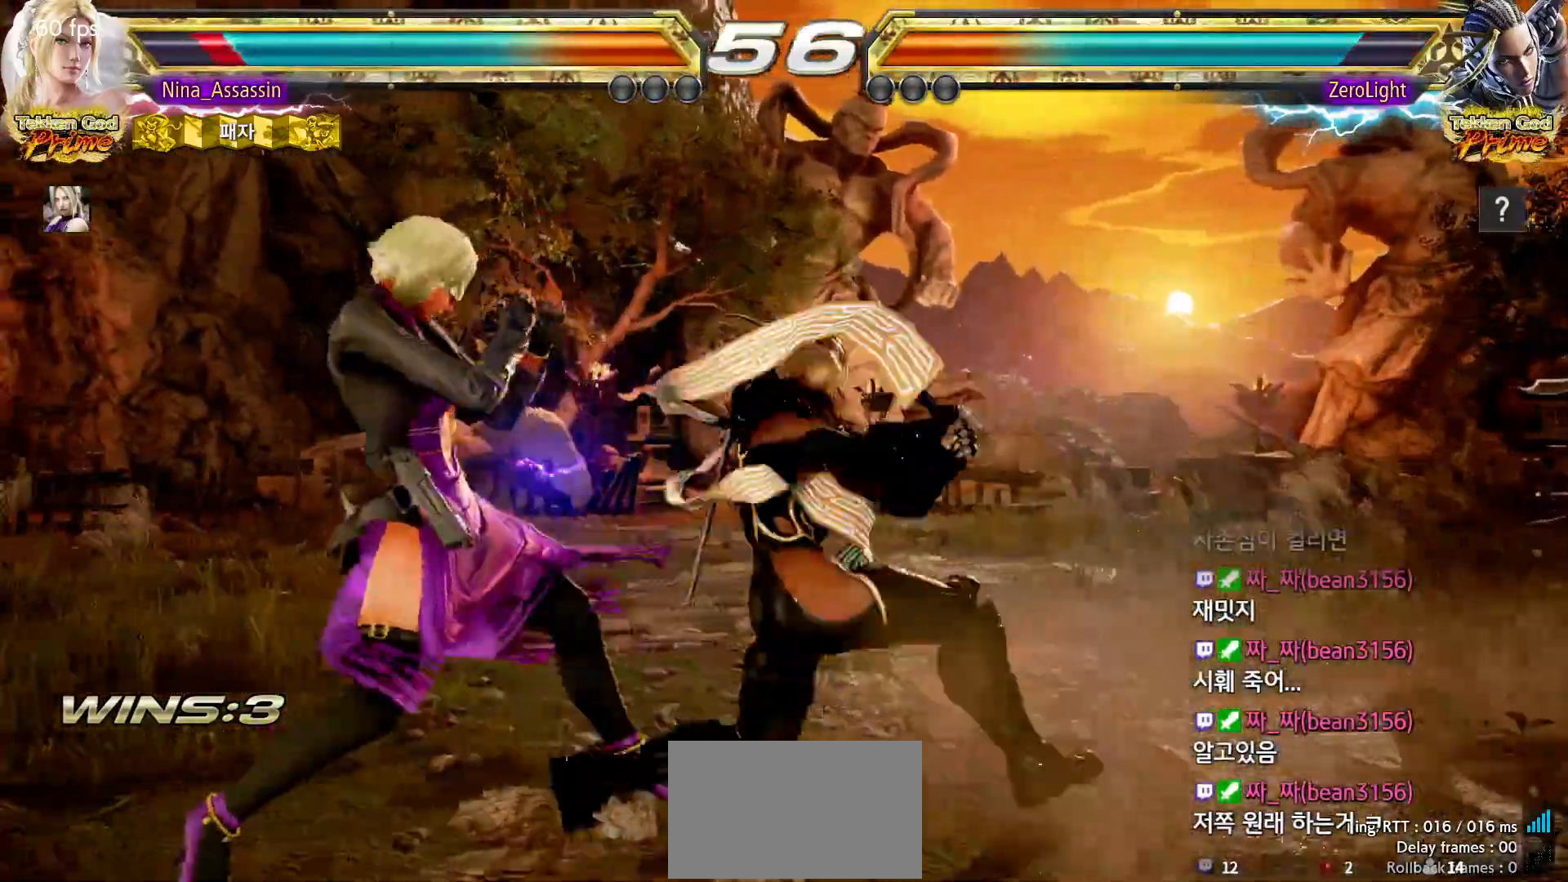
{"buttons": [], "left_stick": "down-right", "events": [[367, "left_stick", "center"], [433, "left_stick", "down-right"]]}
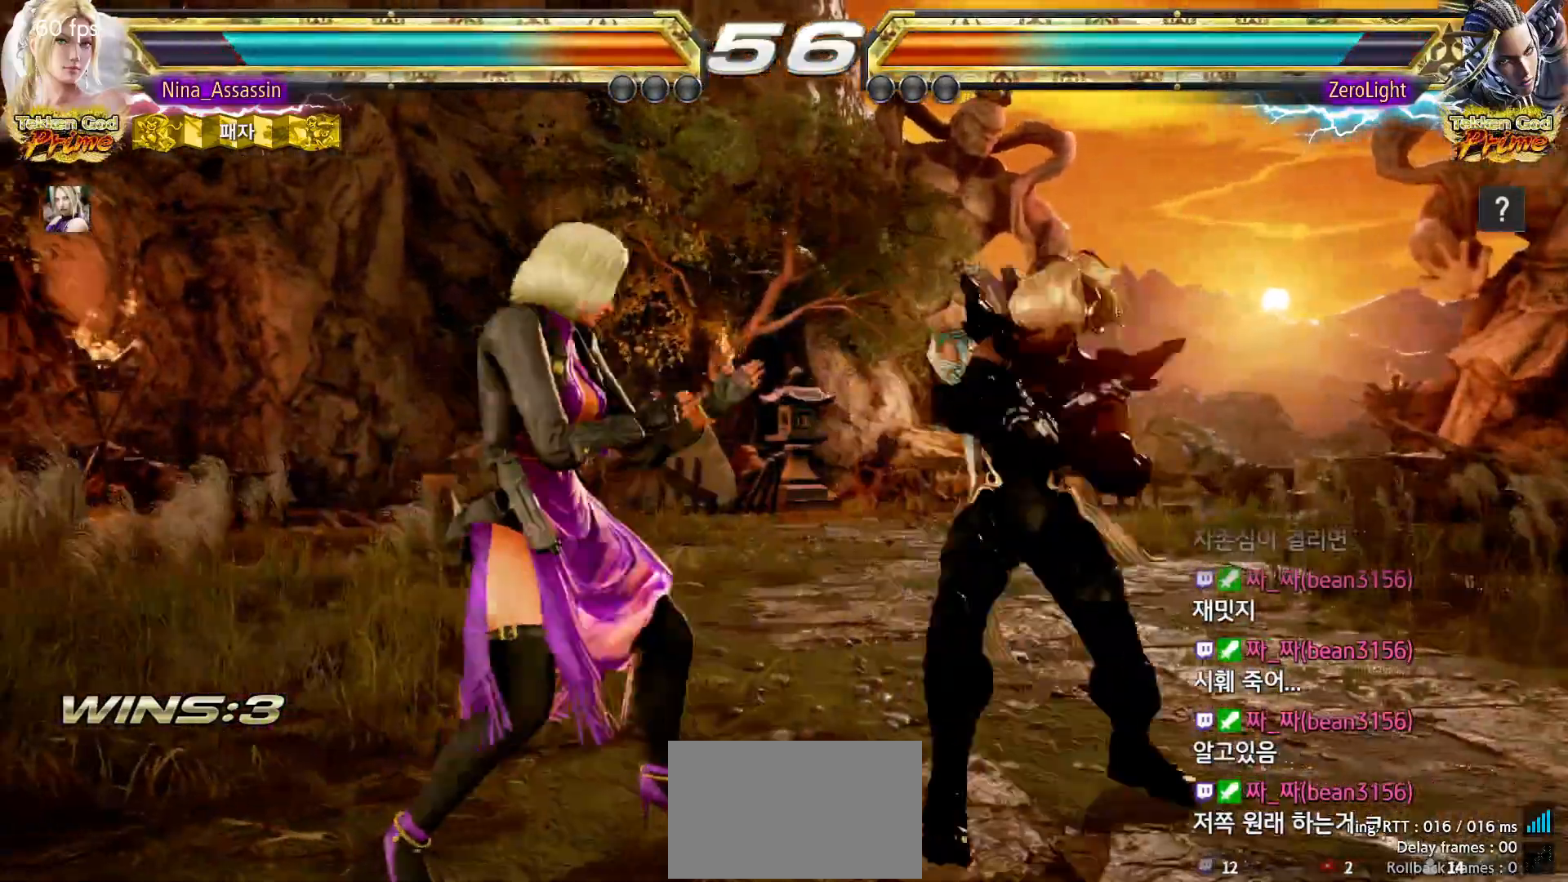
{"buttons": [], "left_stick": "left"}
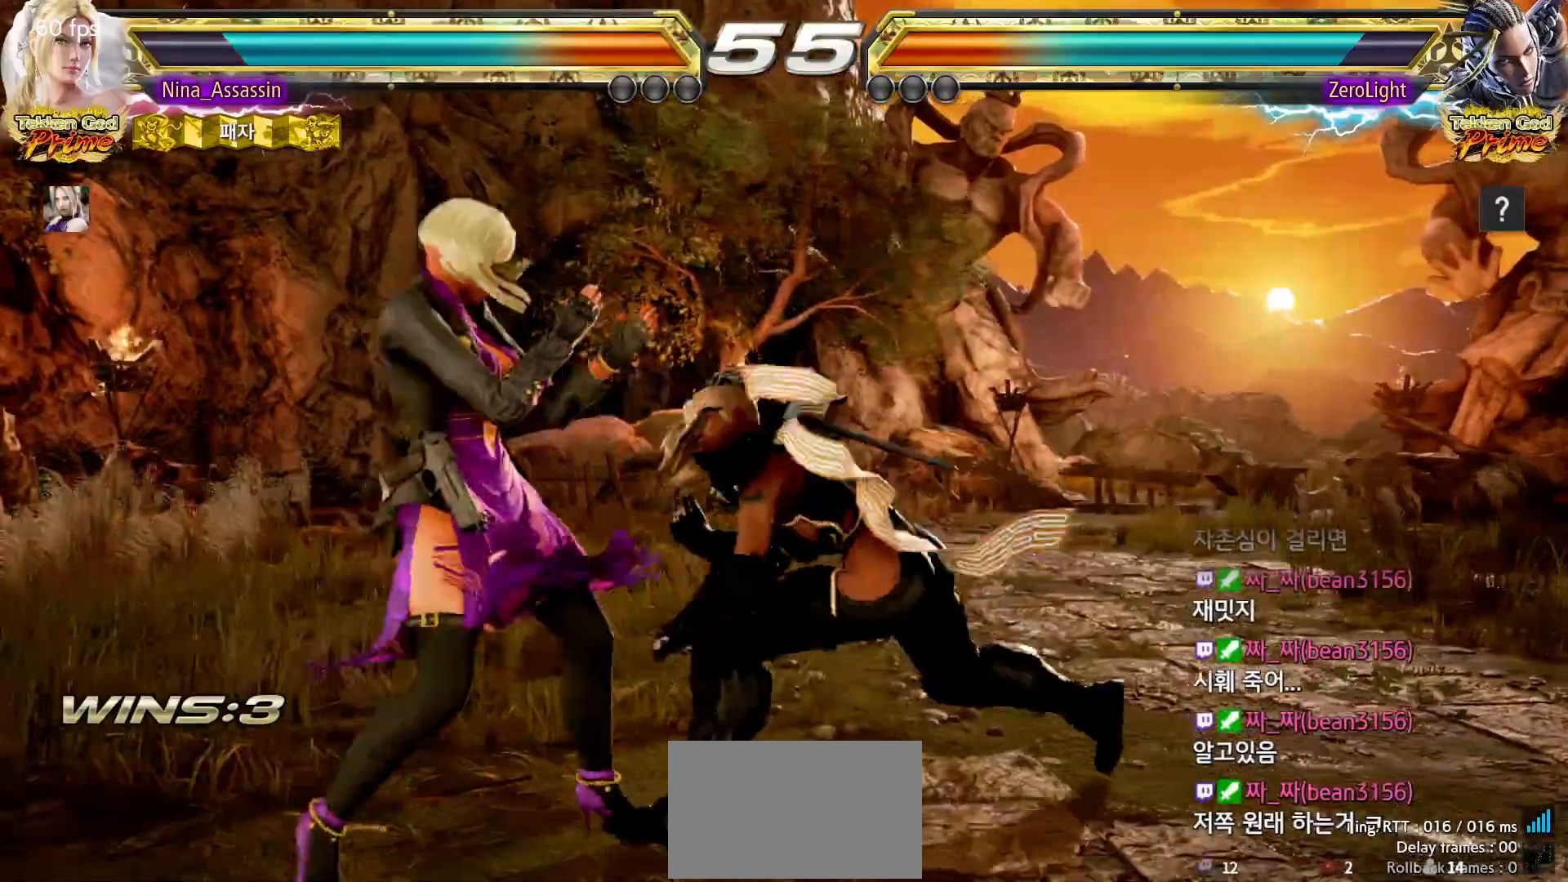
{"buttons": [], "left_stick": "left", "events": []}
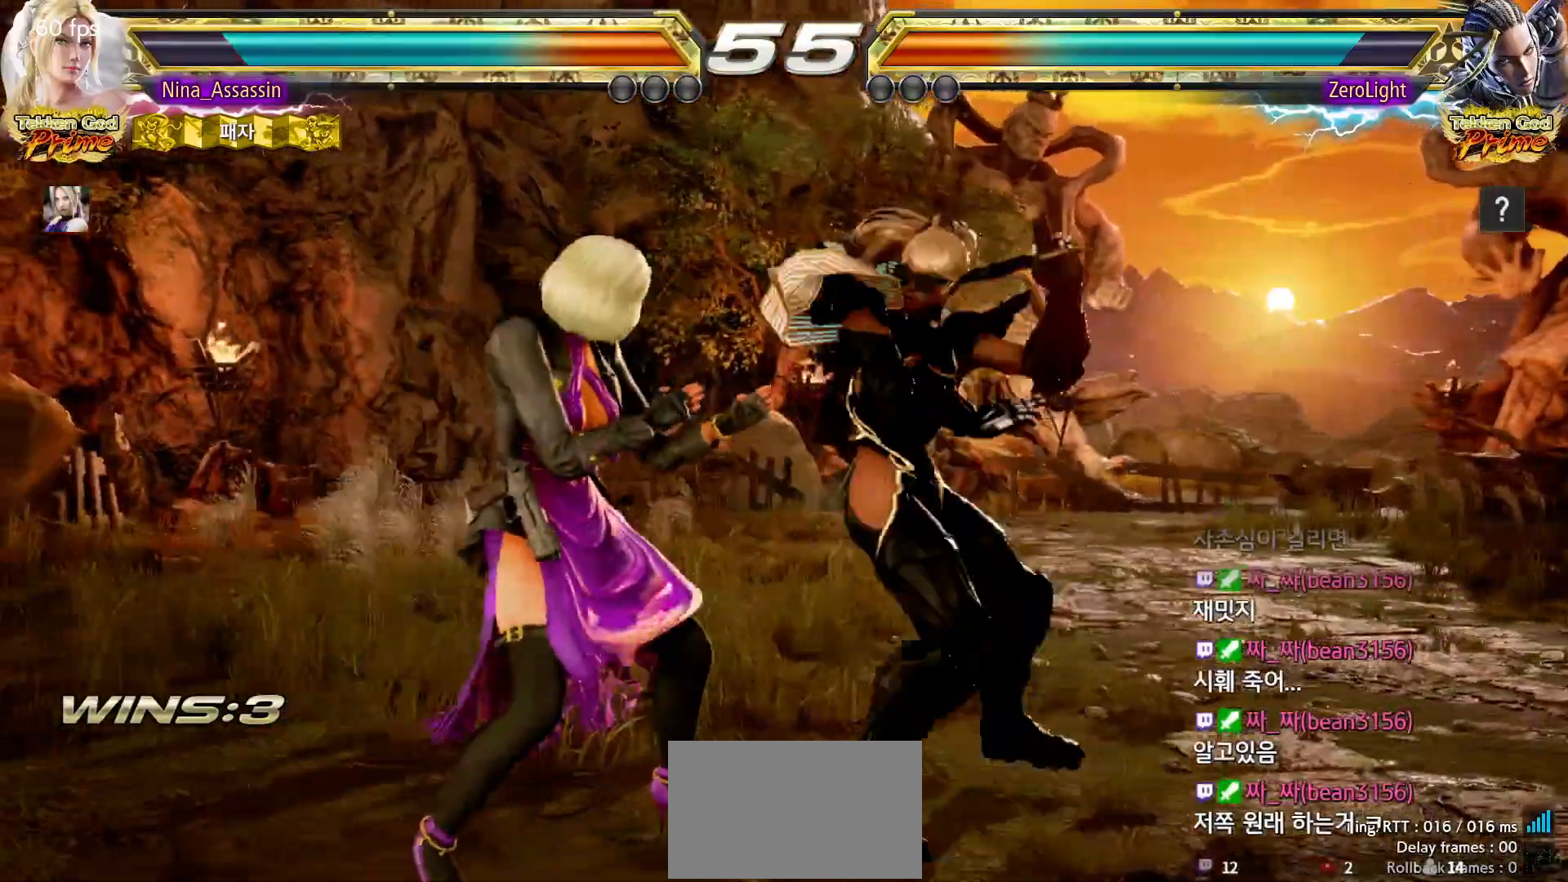
{"buttons": [], "left_stick": "down-right", "events": [[433, "left_stick", "center"], [500, "left_stick", "down-right"]]}
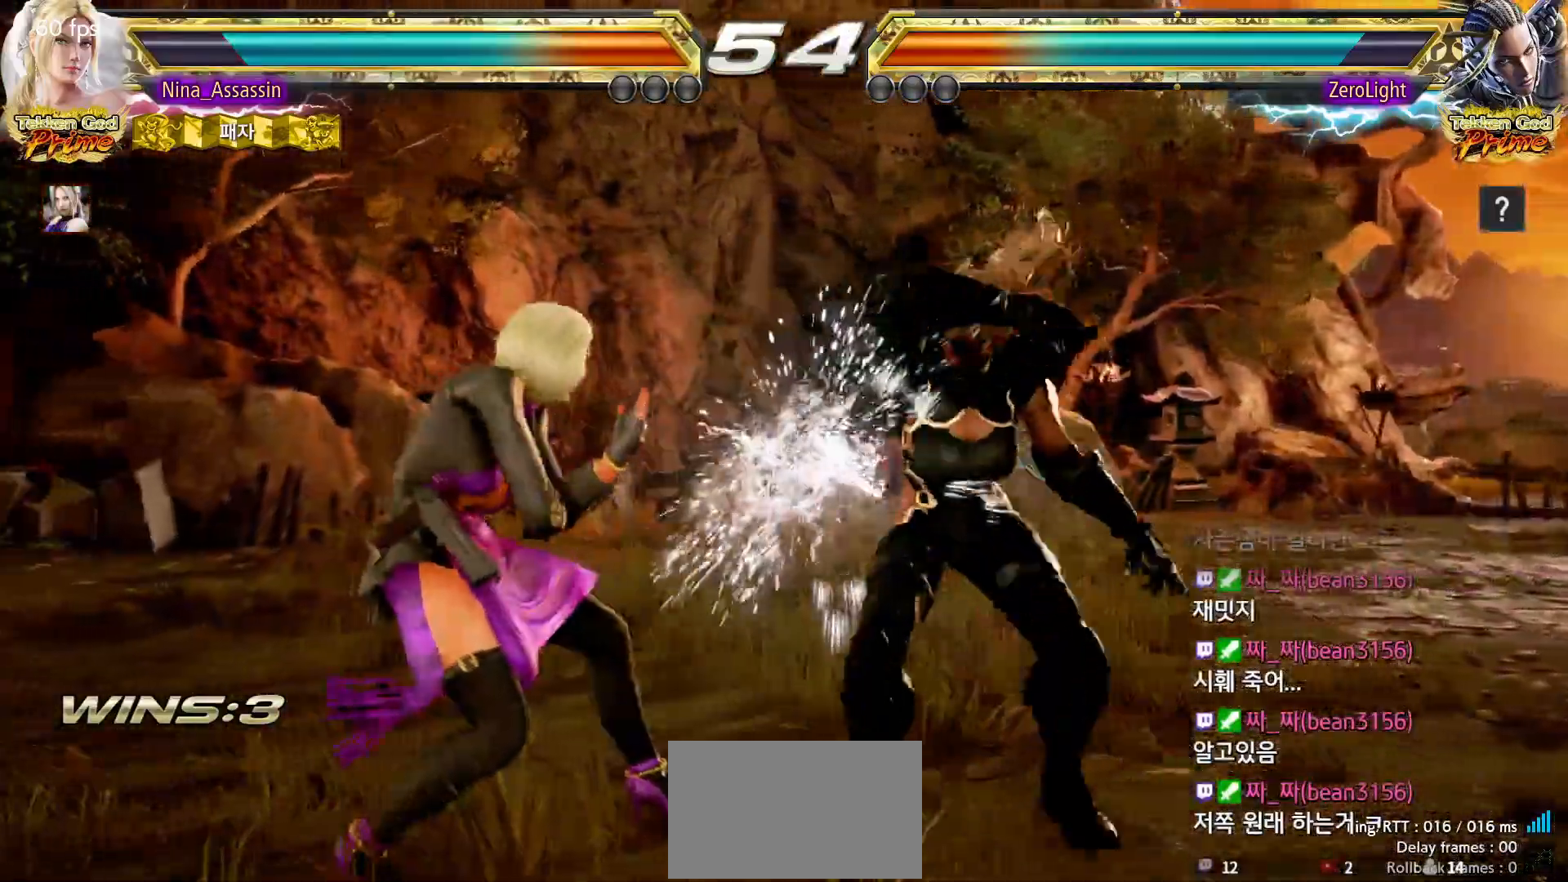
{"buttons": [], "left_stick": "up", "events": [[33, "CIRCLE", "down"], [100, "CIRCLE", "up"], [167, "CIRCLE", "down"], [217, "CIRCLE", "up"], [233, "left_stick", "center"], [500, "left_stick", "up"]]}
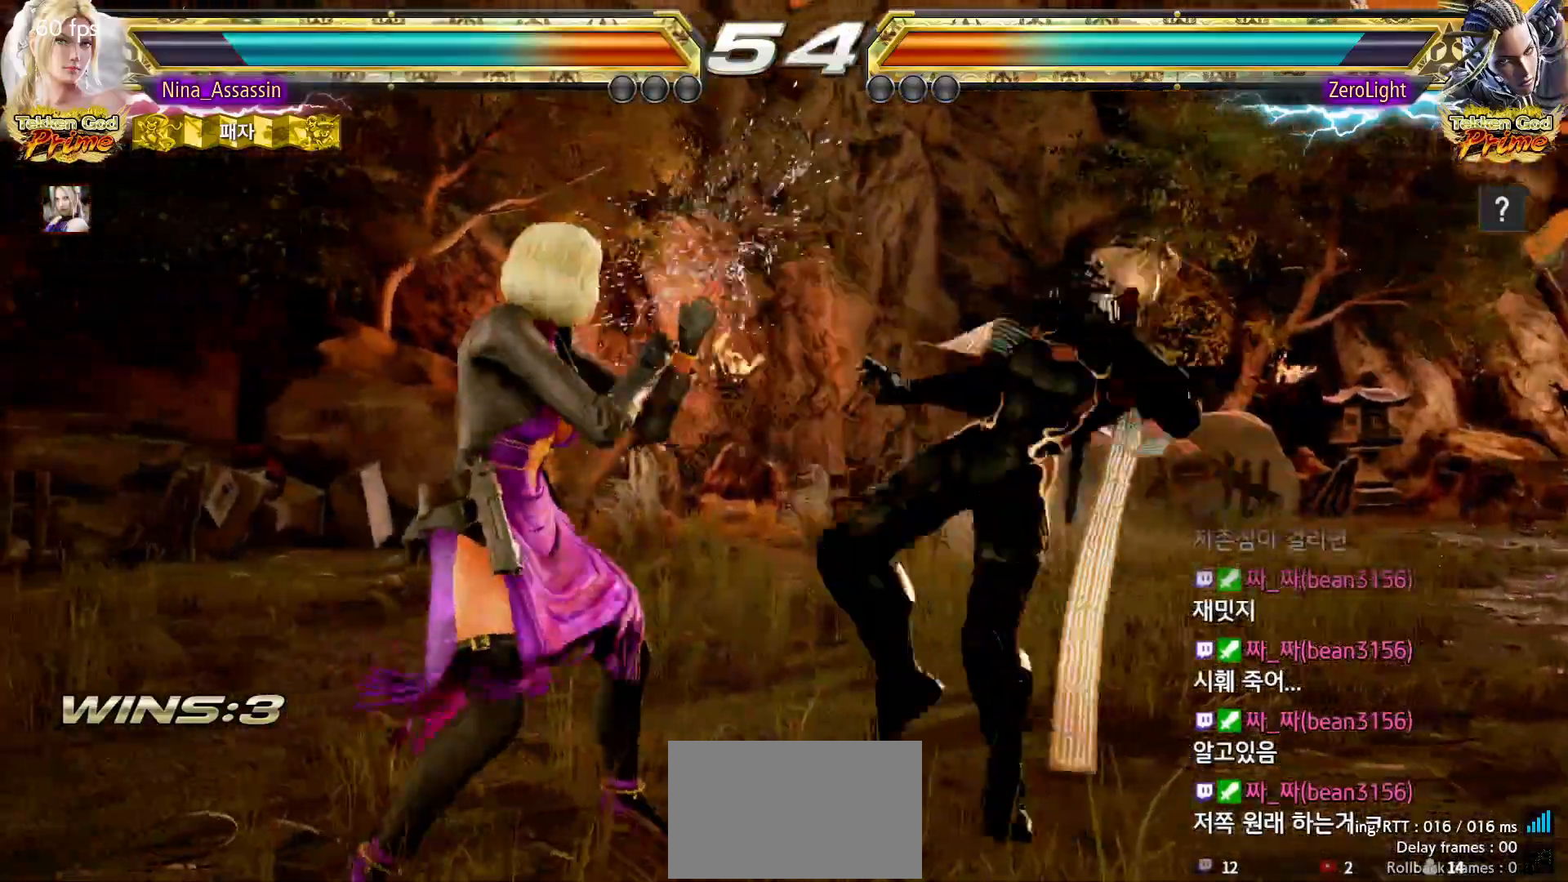
{"buttons": [], "left_stick": "center", "events": [[50, "left_stick", "center"], [217, "SQUARE", "down"], [217, "TRIANGLE", "down"], [267, "TRIANGLE", "up"], [283, "SQUARE", "up"], [400, "SQUARE", "down"], [450, "SQUARE", "up"]]}
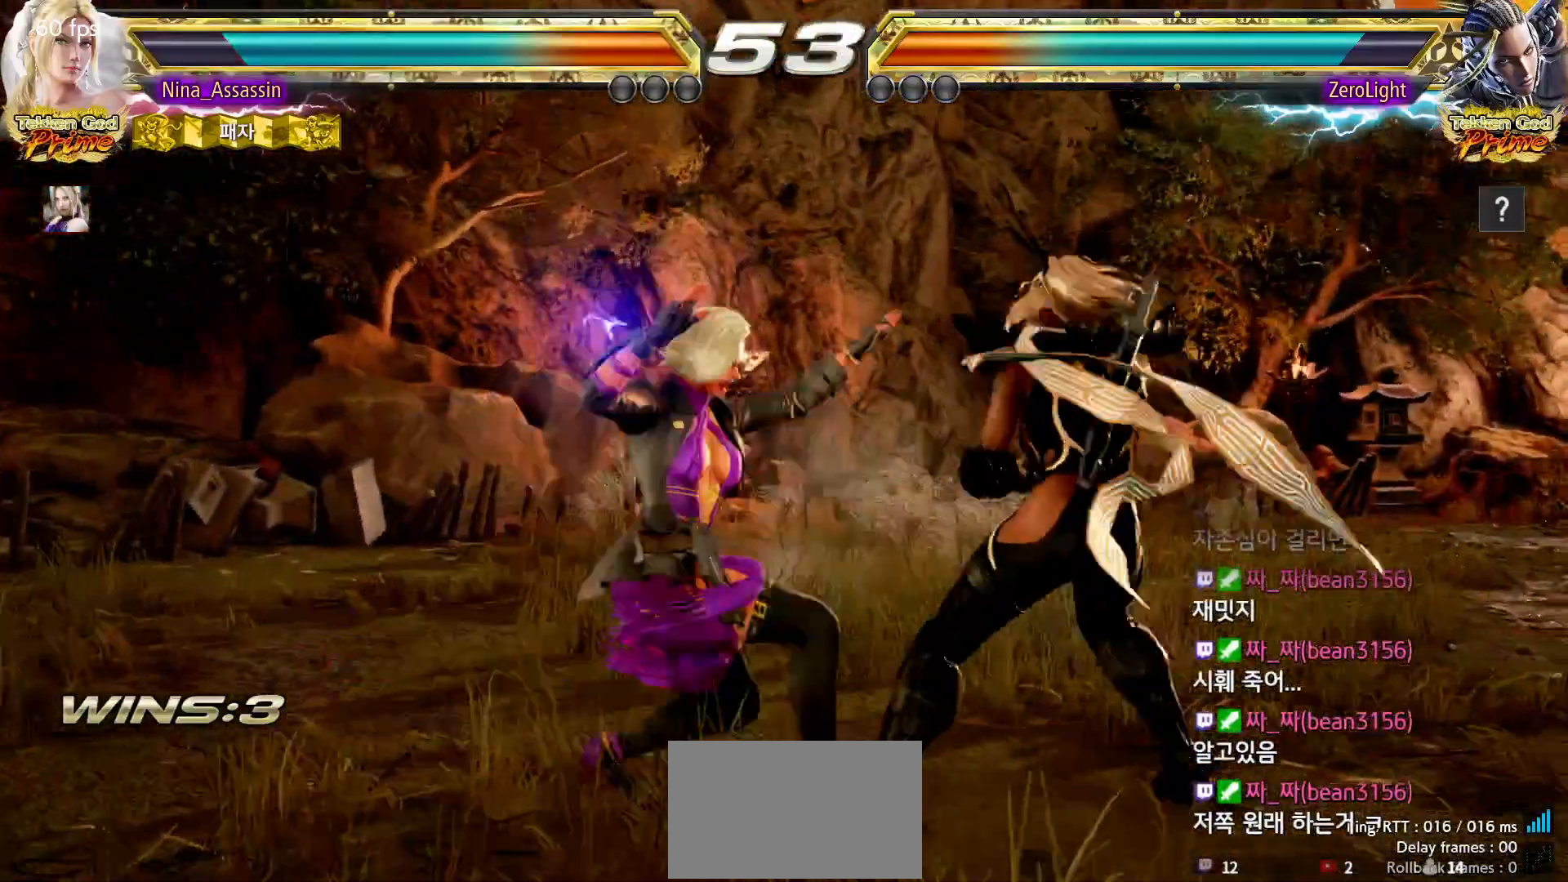
{"buttons": [], "left_stick": "left", "events": [[467, "left_stick", "left"]]}
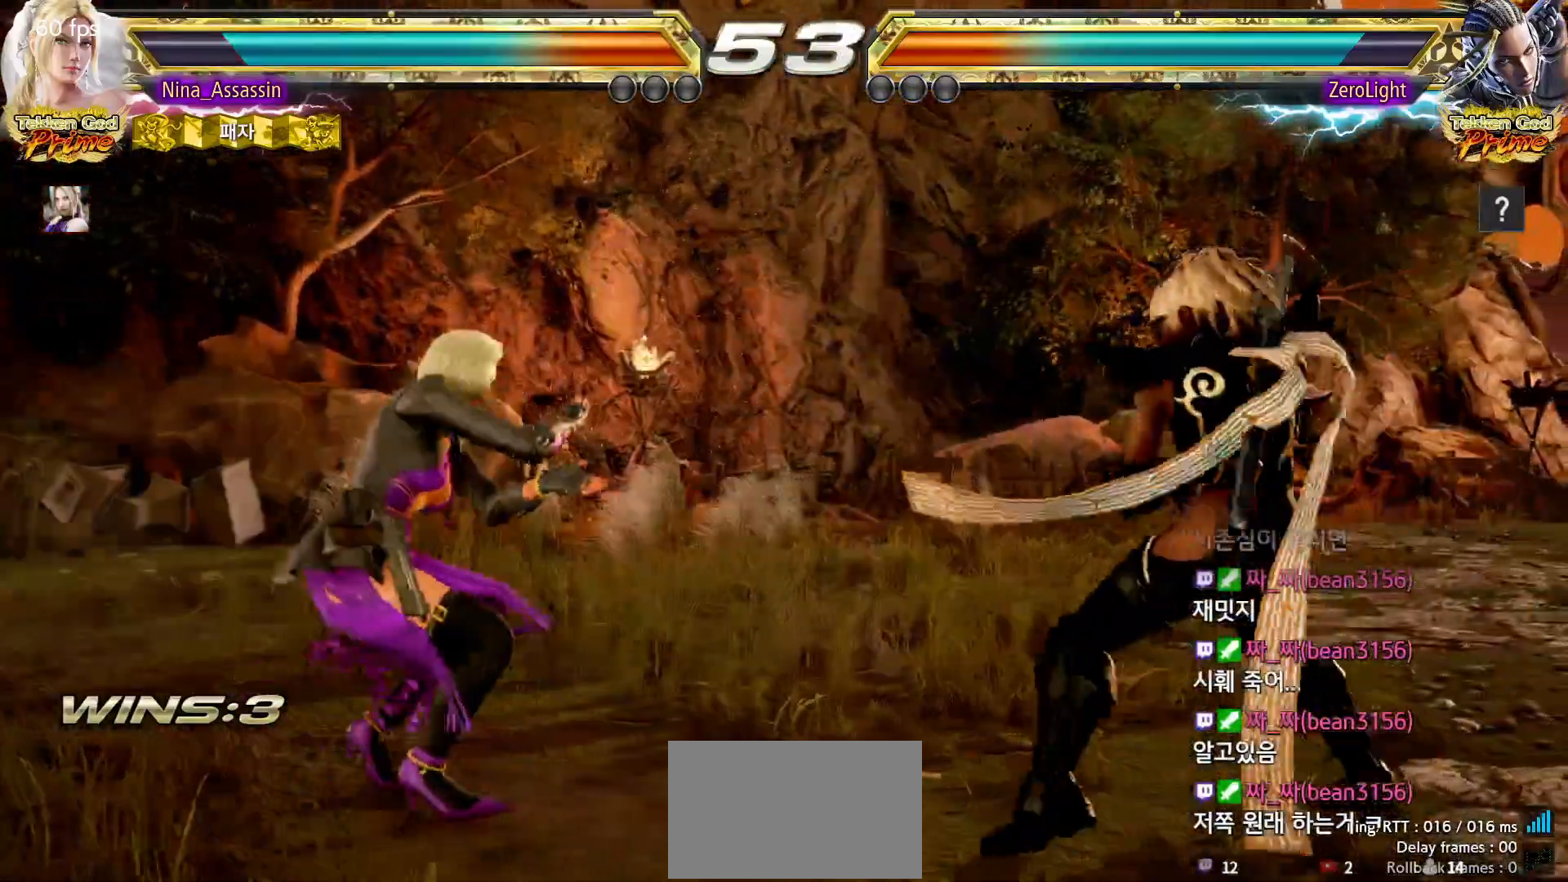
{"buttons": [], "left_stick": "center", "events": [[33, "left_stick", "center"], [100, "left_stick", "left"], [500, "left_stick", "center"]]}
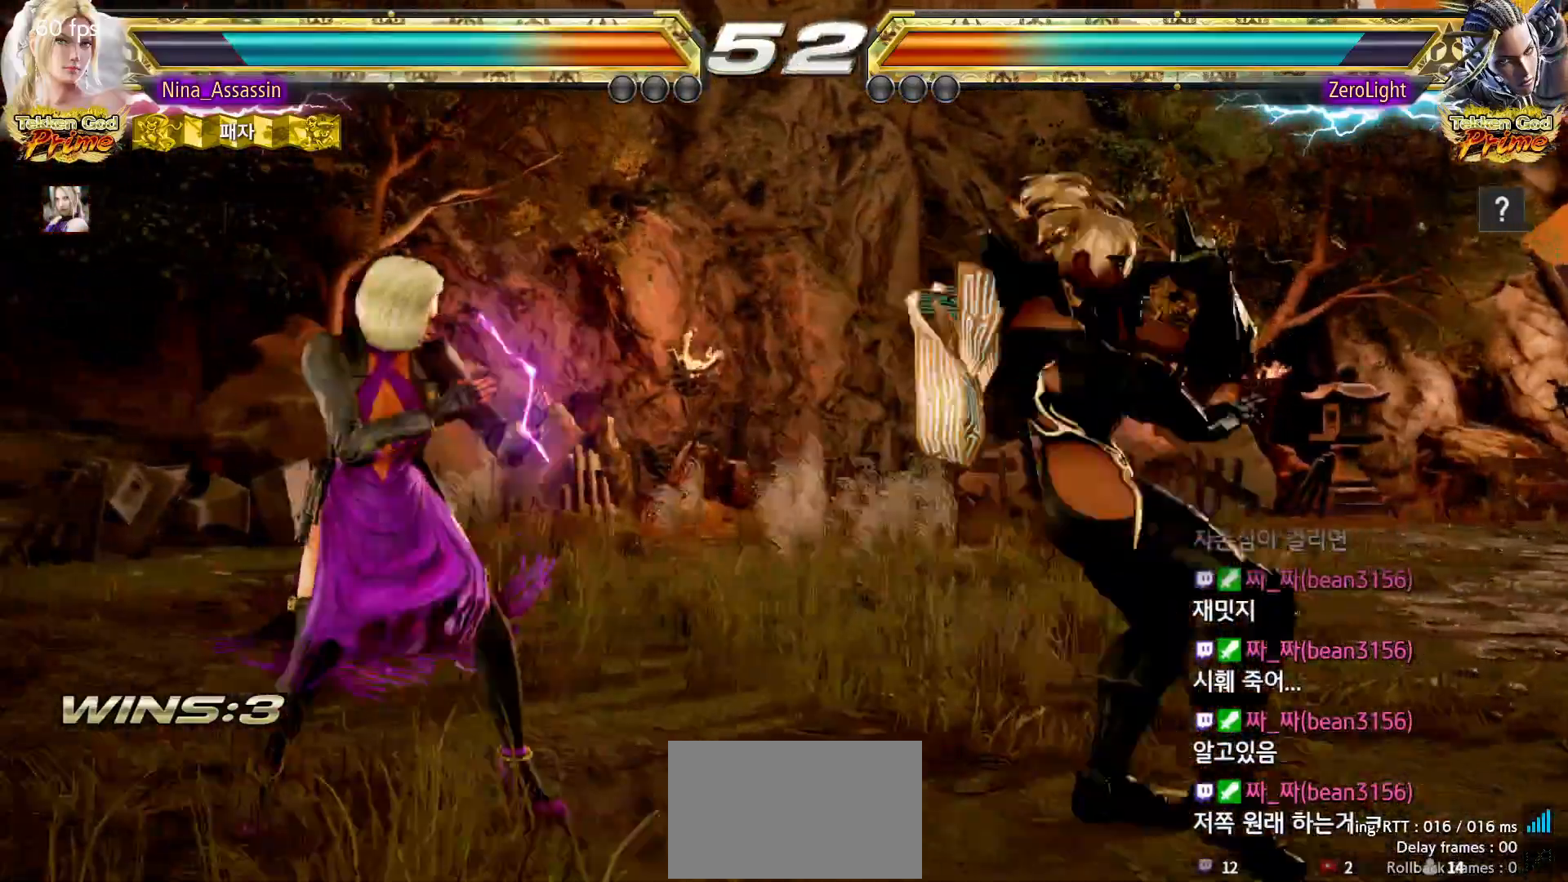
{"buttons": [], "left_stick": "center", "events": [[33, "left_stick", "down-right"], [50, "CIRCLE", "down"], [117, "CIRCLE", "up"], [167, "left_stick", "center"], [183, "CIRCLE", "down"], [233, "CIRCLE", "up"]]}
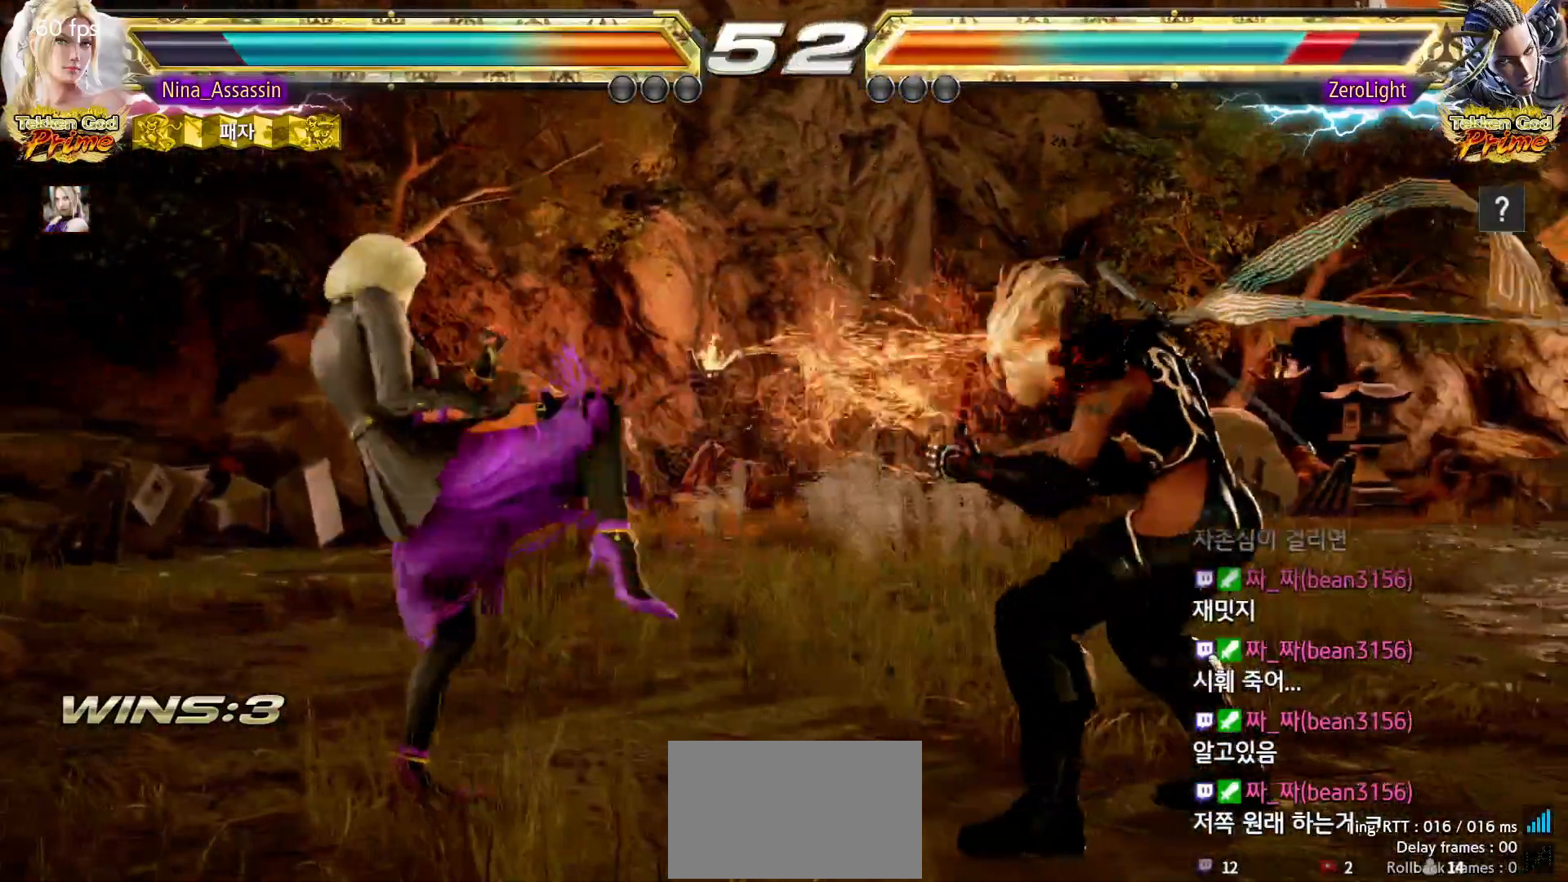
{"buttons": [], "left_stick": "center", "events": [[67, "left_stick", "right"], [133, "CIRCLE", "down"], [133, "left_stick", "down-right"], [183, "CIRCLE", "up"], [333, "left_stick", "center"]]}
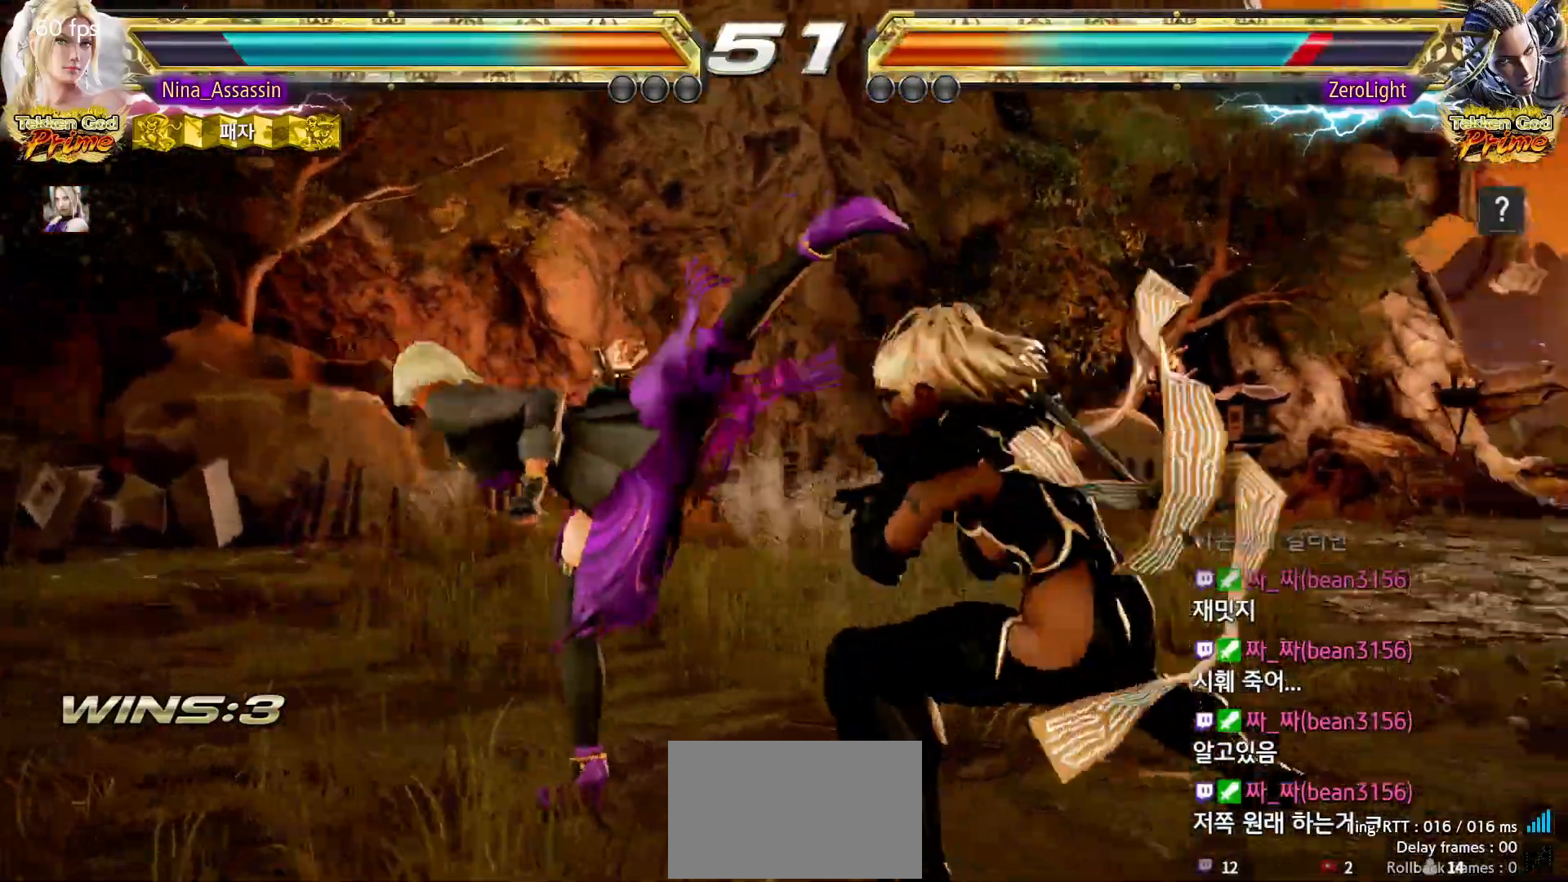
{"buttons": [], "left_stick": "left", "events": [[150, "left_stick", "left"]]}
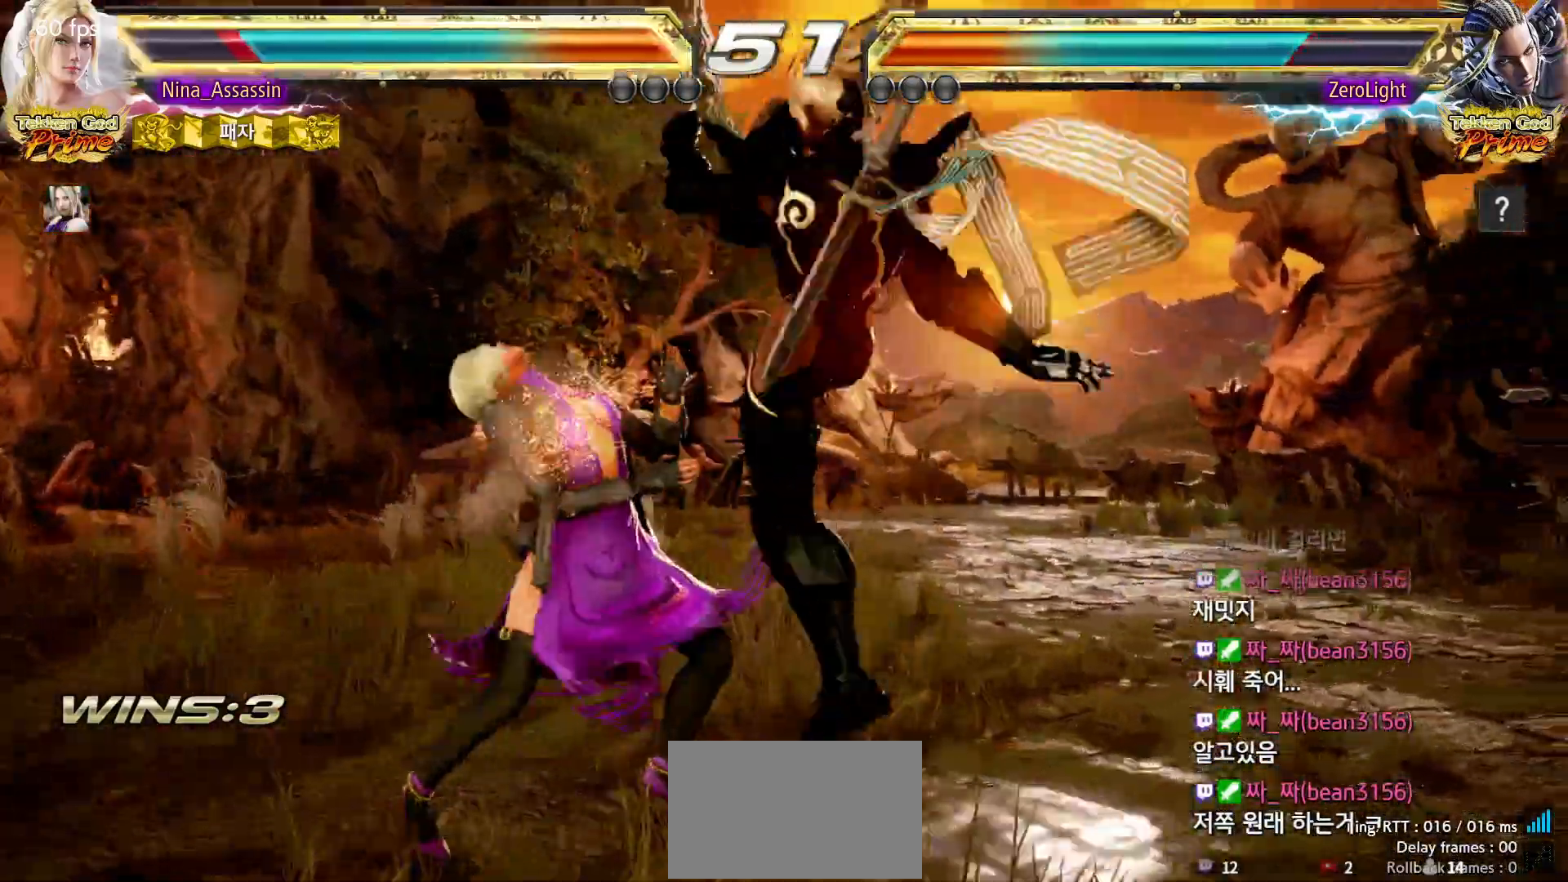
{"buttons": ["TRIANGLE"], "left_stick": "center", "events": [[383, "left_stick", "center"], [483, "TRIANGLE", "down"]]}
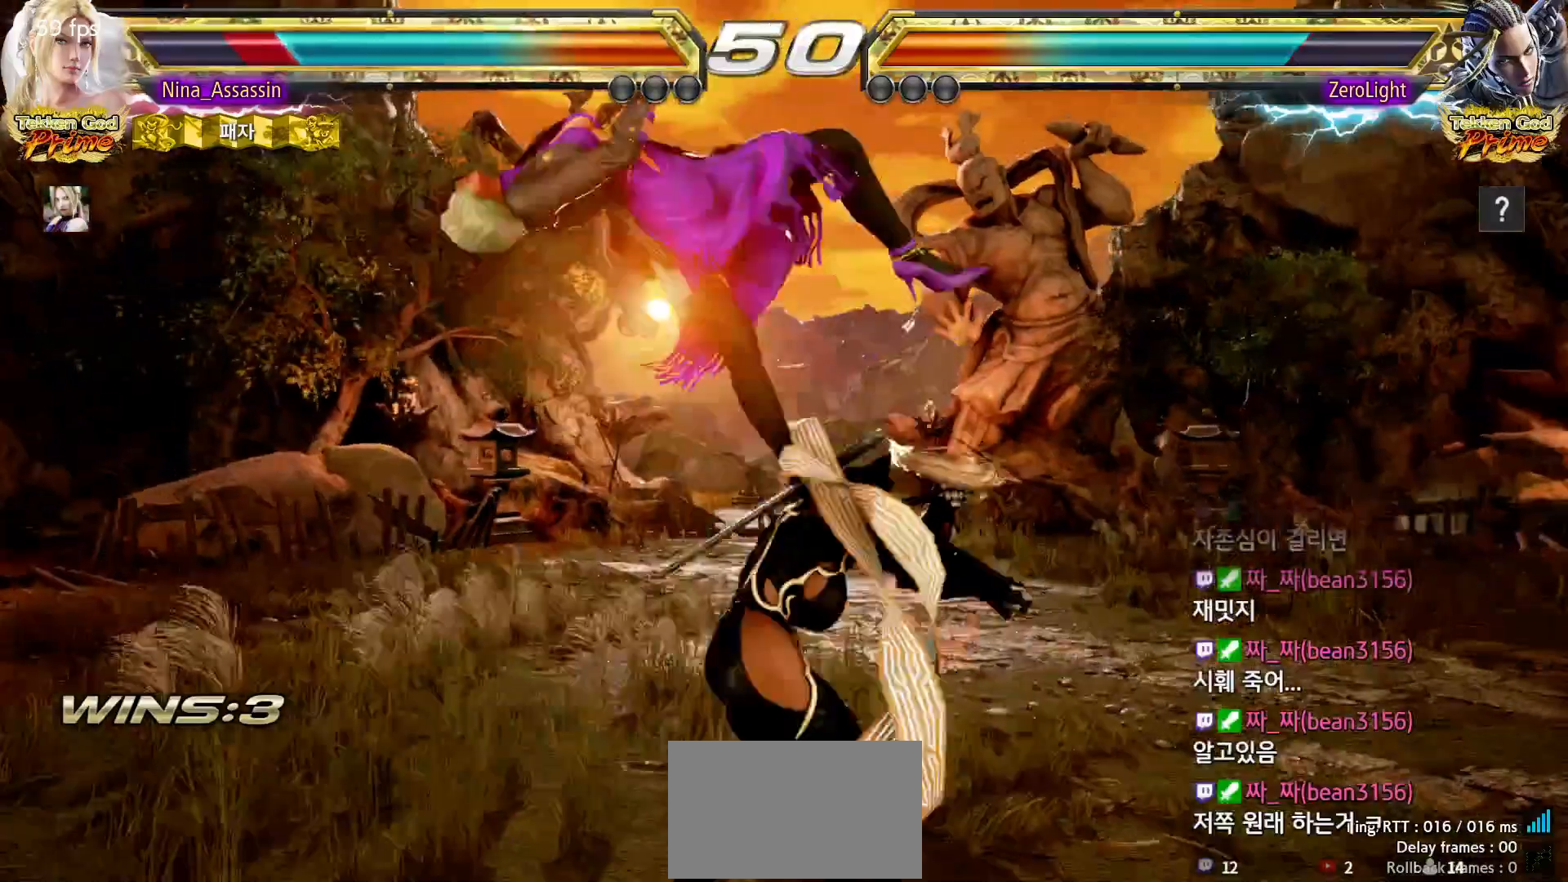
{"buttons": ["TRIANGLE"], "left_stick": "center", "events": [[33, "TRIANGLE", "up"], [50, "SQUARE", "down"], [117, "SQUARE", "up"], [150, "TRIANGLE", "down"], [200, "TRIANGLE", "up"], [233, "SQUARE", "down"], [283, "SQUARE", "up"], [333, "TRIANGLE", "down"], [383, "TRIANGLE", "up"], [400, "SQUARE", "down"], [450, "SQUARE", "up"], [500, "TRIANGLE", "down"]]}
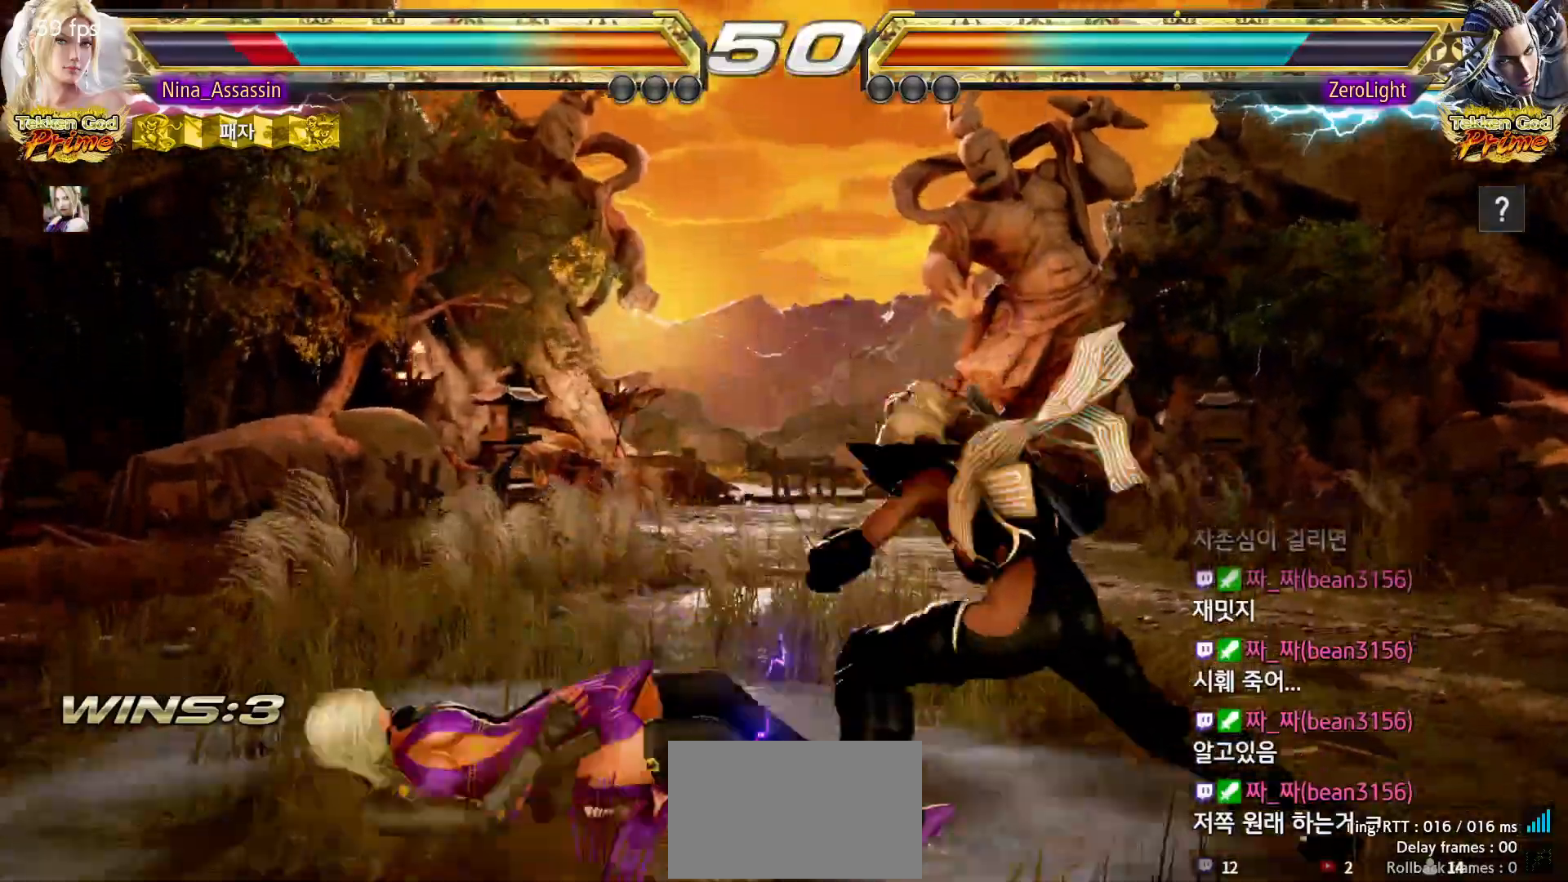
{"buttons": [], "left_stick": "center", "events": [[50, "TRIANGLE", "up"], [67, "SQUARE", "down"], [117, "SQUARE", "up"], [267, "left_stick", "down-left"], [483, "left_stick", "center"]]}
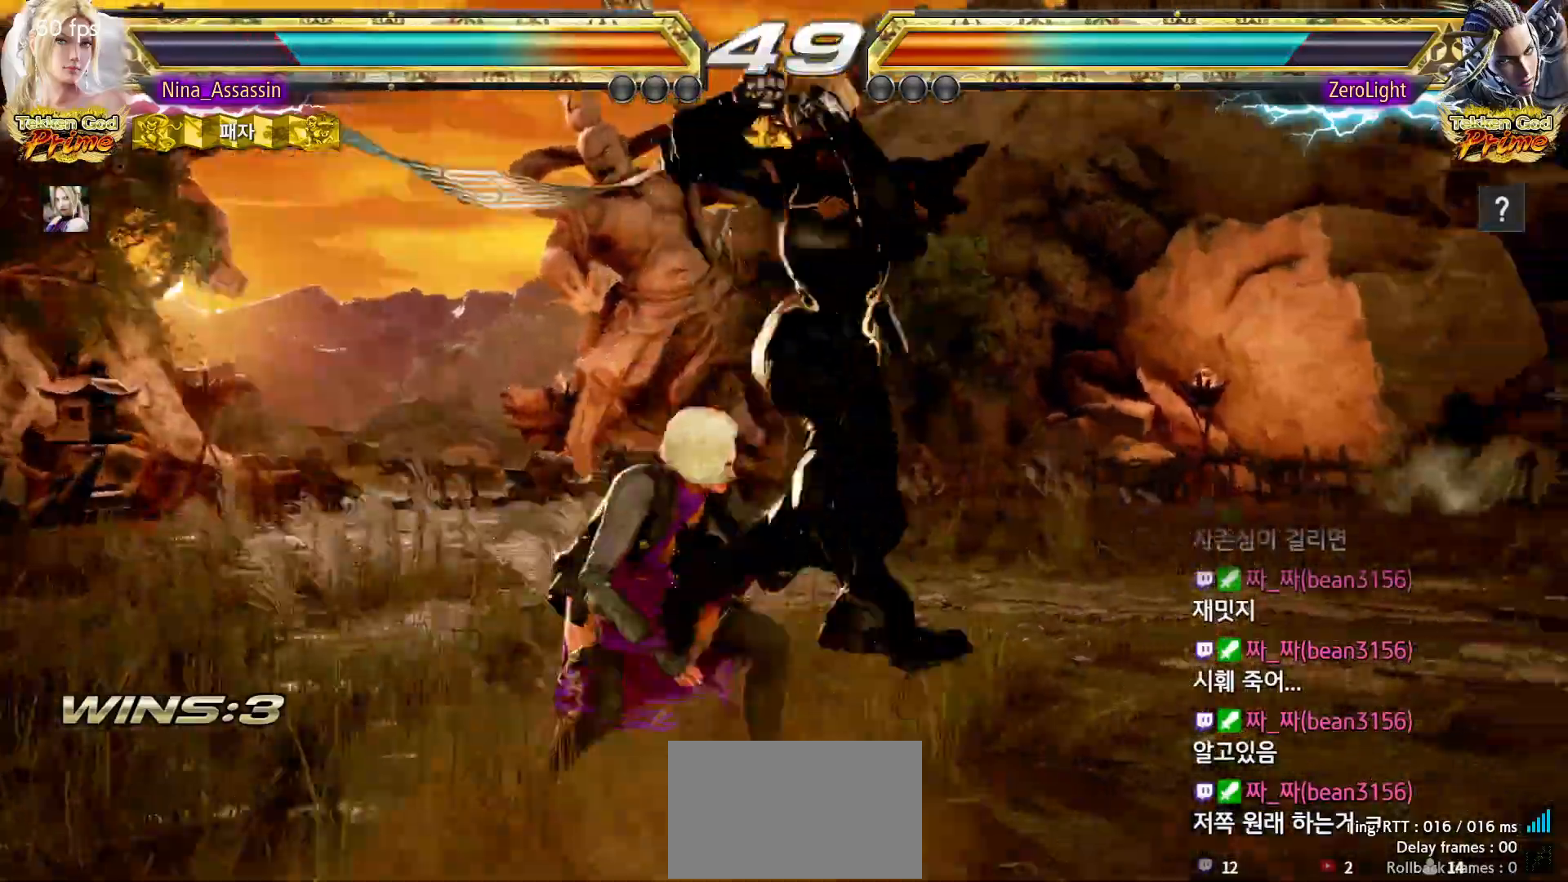
{"buttons": ["CIRCLE"], "left_stick": "down-right"}
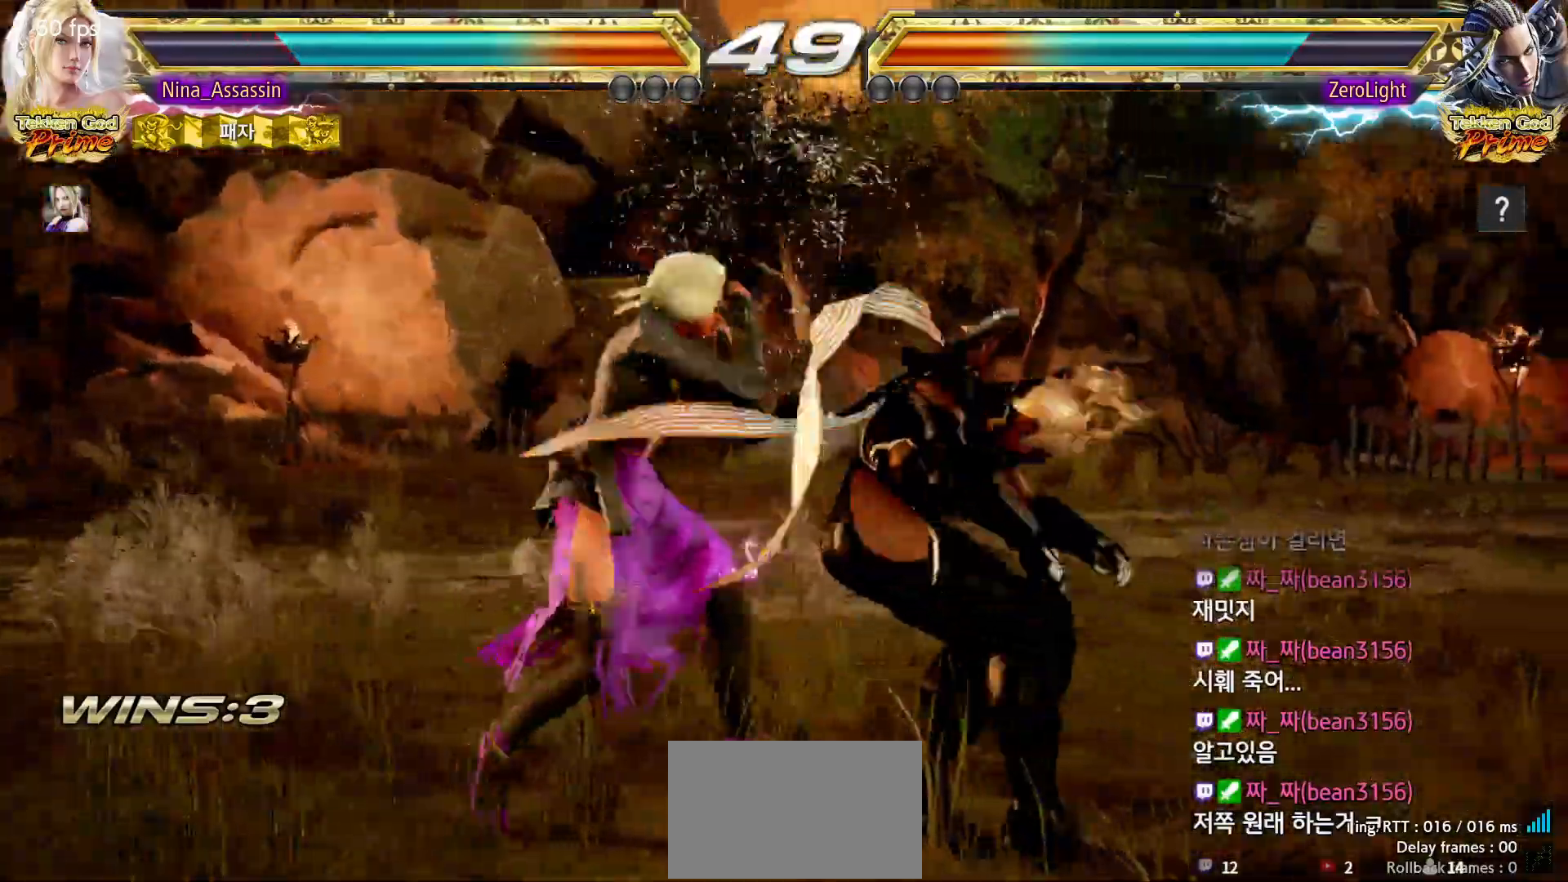
{"buttons": ["TRIANGLE"], "left_stick": "right", "events": [[33, "CIRCLE", "up"], [67, "left_stick", "center"], [183, "left_stick", "left"], [333, "left_stick", "center"], [433, "left_stick", "right"], [467, "TRIANGLE", "down"]]}